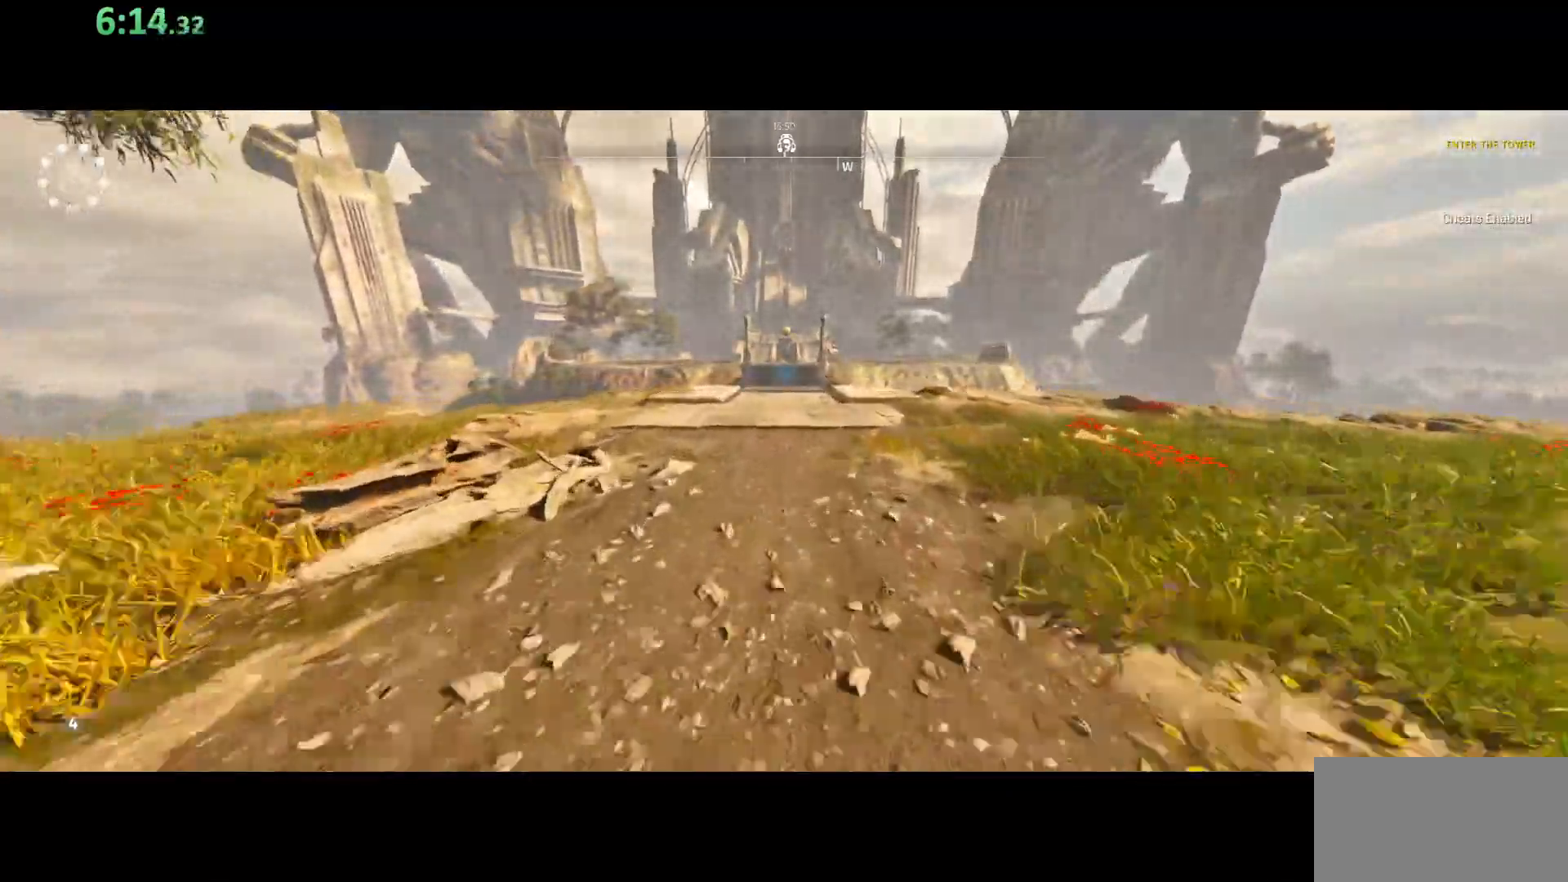
Gameplay with keyboard and mouse; each line is a JSON object with the keys and mouse buttons held at the frame after it. "events" lists presses ("down") and releases ("up") of "a", "ctrl", "d", "e", "q", "s", "shift", "space", "w", "mouse_left", "mouse_wheel", "mouse_right", "mouse_mb4" and "mouse_mb5" between this image and that frame as [ms after this image, input, new state], when the widget could be followed in between. "mouse_left", "mouse_wheel", "mouse_right", "mouse_mb4", "mouse_mb5" = the "left", "wheel", "right", "mb4", "mb5" buttons of the "mouse" list. No other keys are recorded. "wheel" means that the mouse wheel is clicked or scrolled. Mouse movement is not recorded.
{"keys": ["shift", "w"], "mouse": [], "events": []}
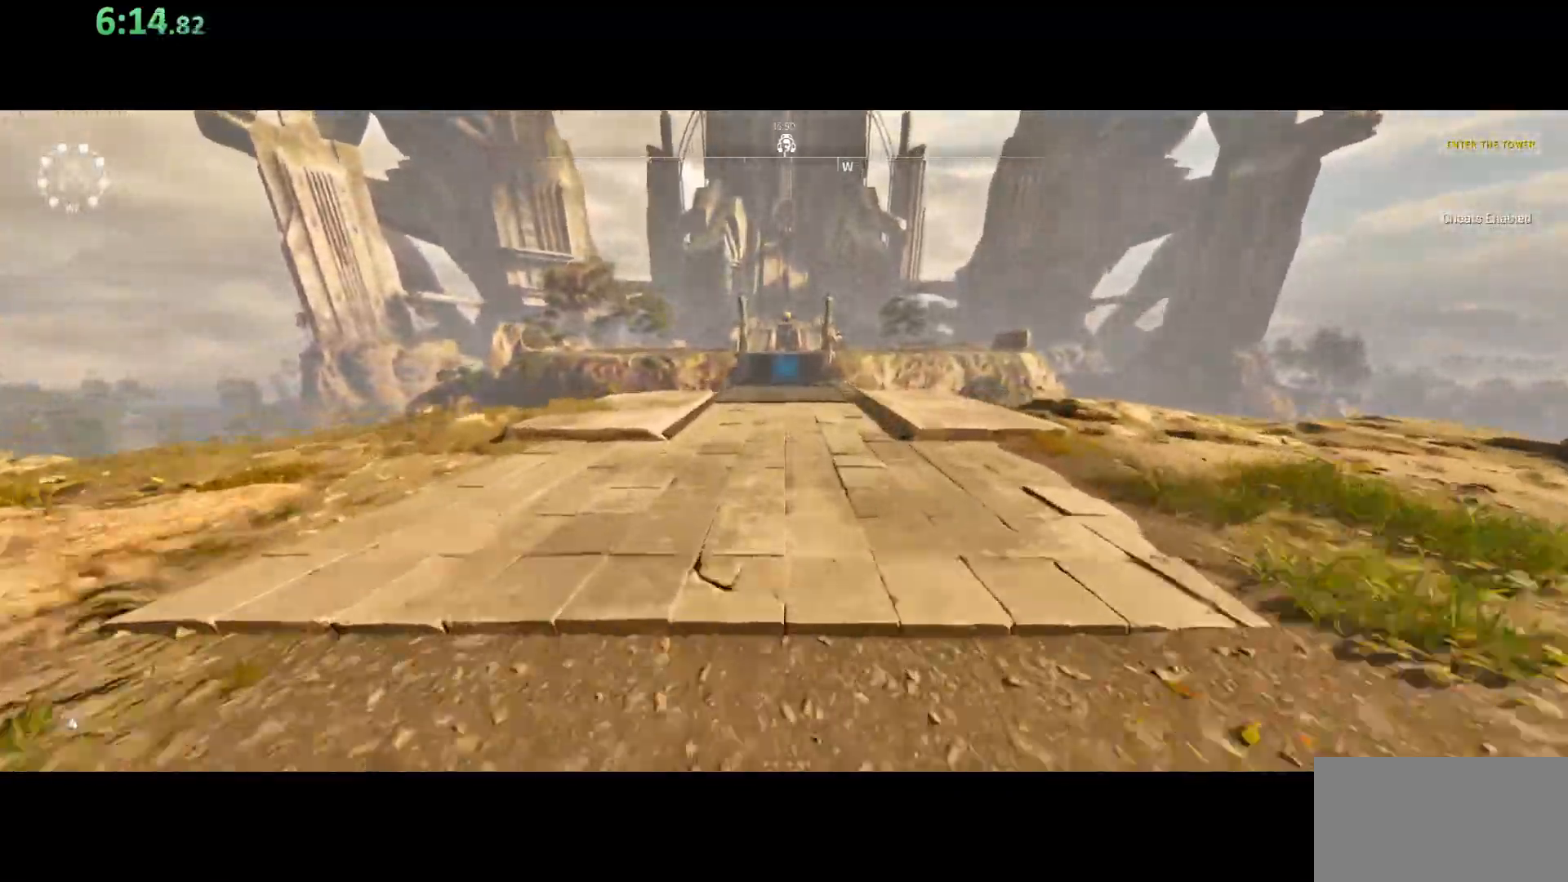
{"keys": ["shift", "w"], "mouse": [], "events": []}
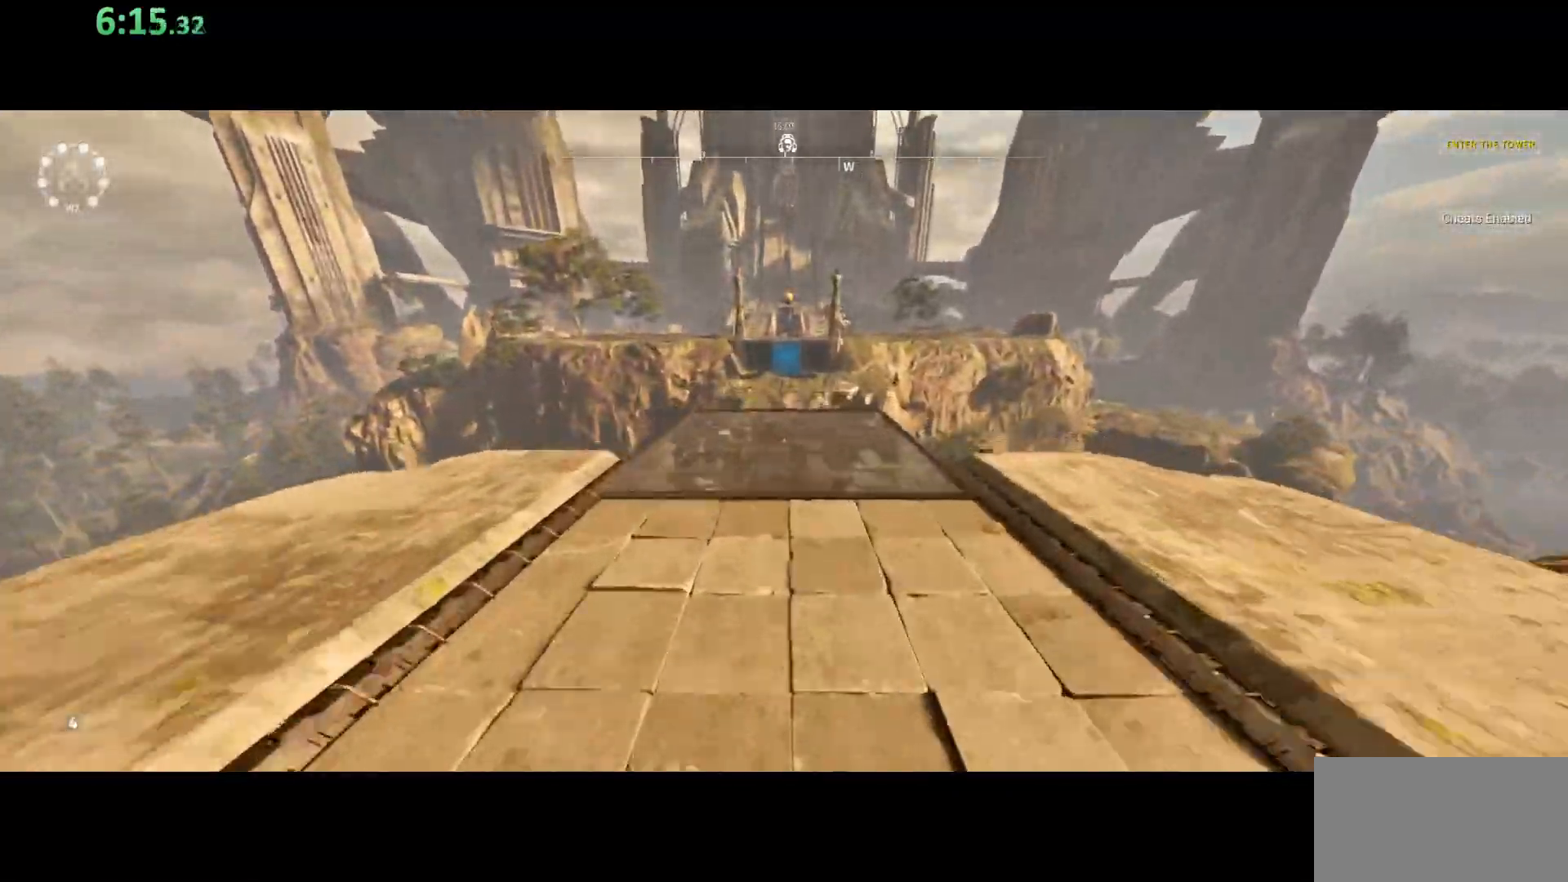
{"keys": ["shift", "w"], "mouse": [], "events": []}
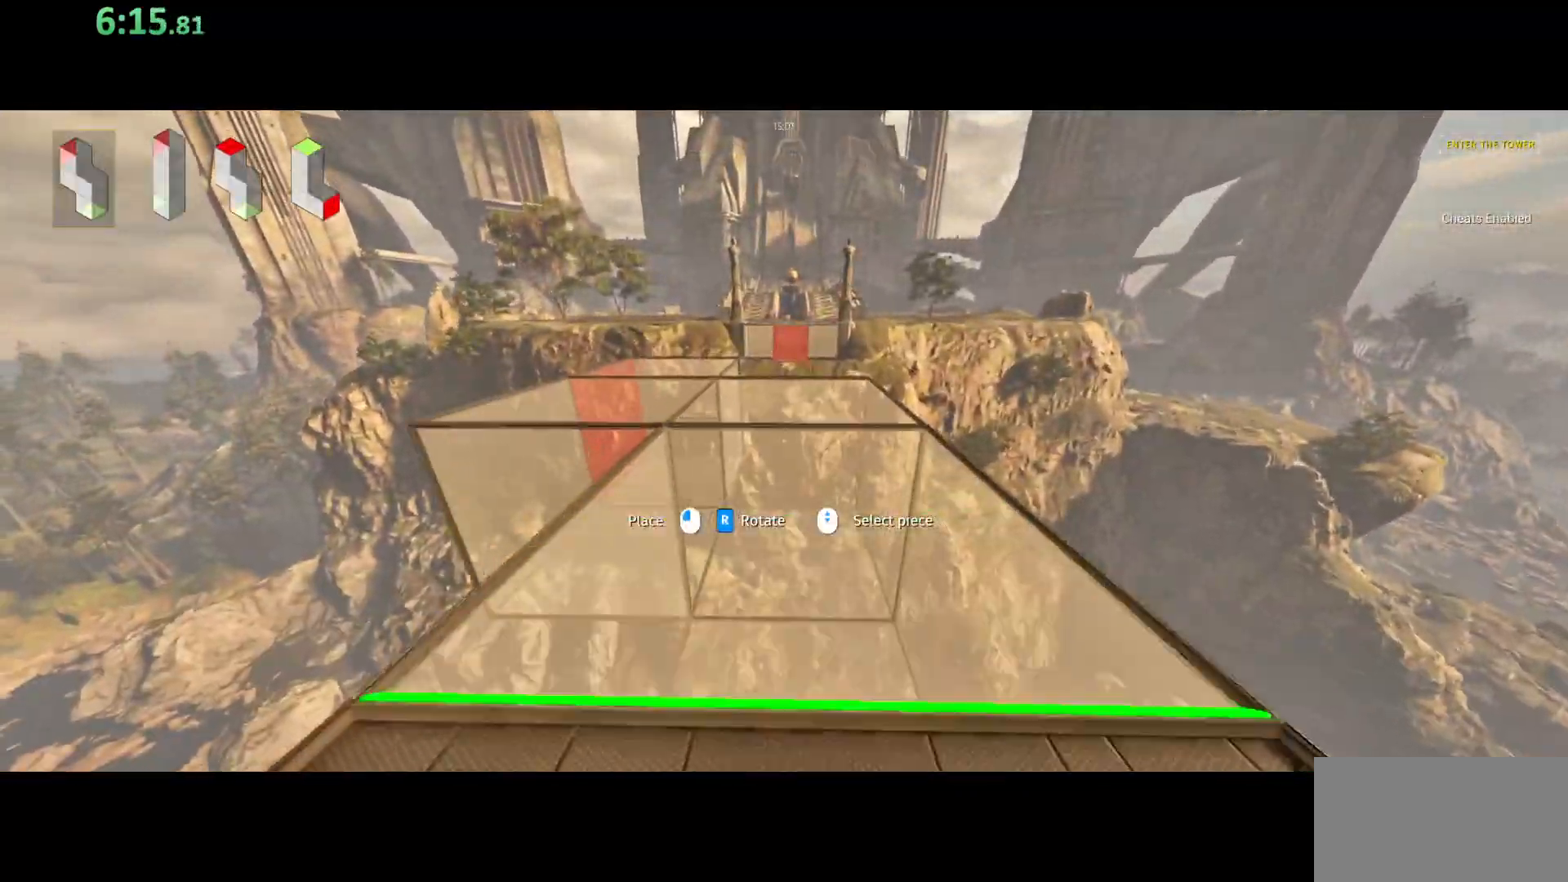
{"keys": ["shift", "w"], "mouse": [], "events": [[33, "w", "up"], [83, "s", "down"], [183, "mouse_left", "down"], [233, "s", "up"], [267, "mouse_left", "up"], [333, "w", "down"]]}
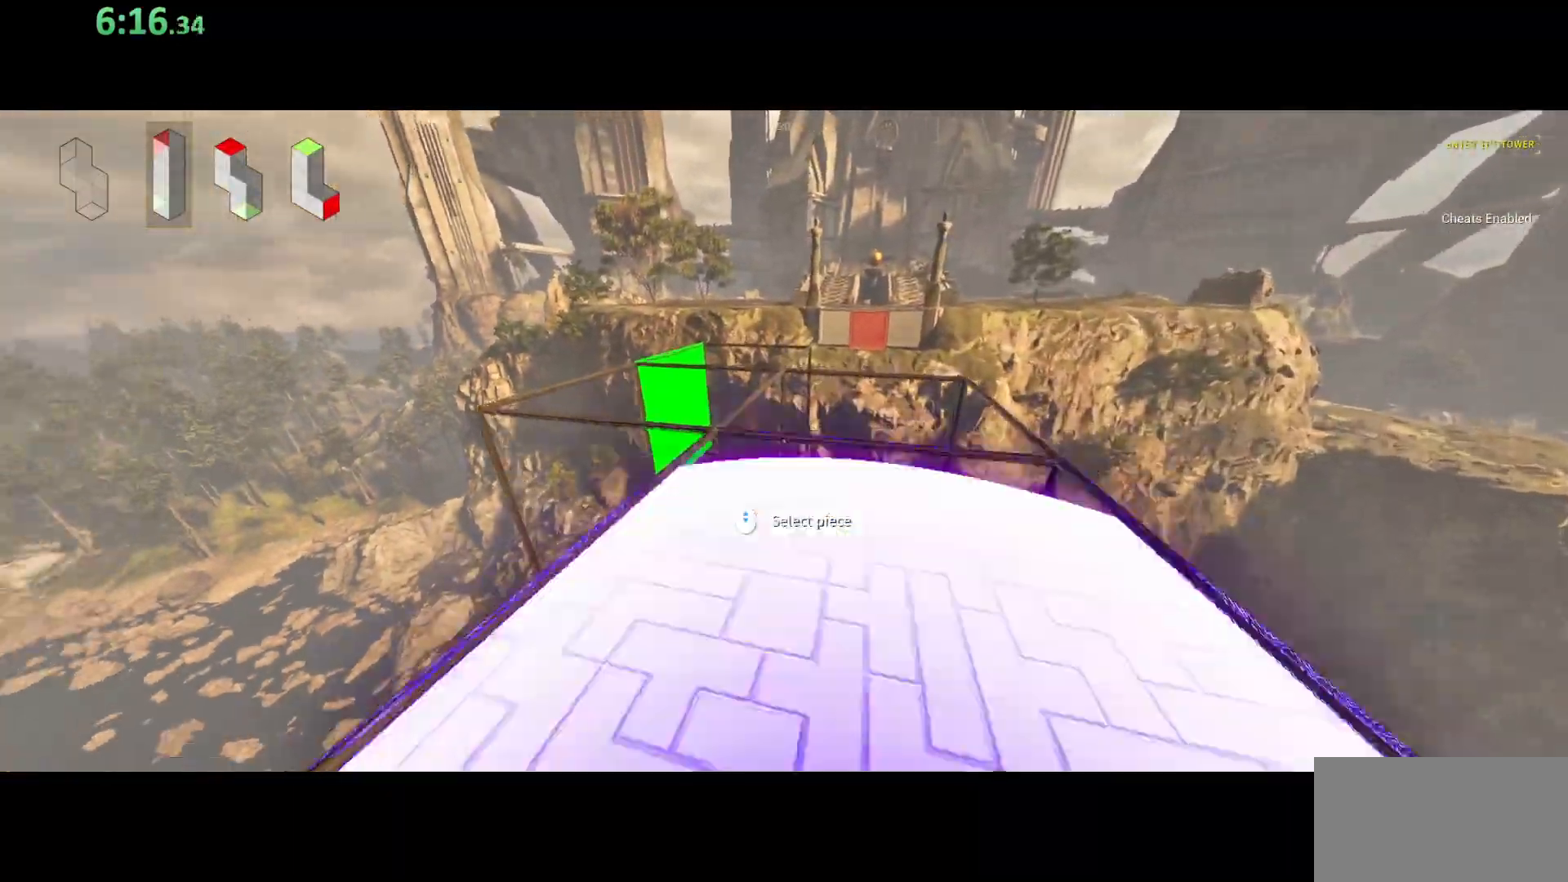
{"keys": ["shift", "w"], "mouse": [], "events": []}
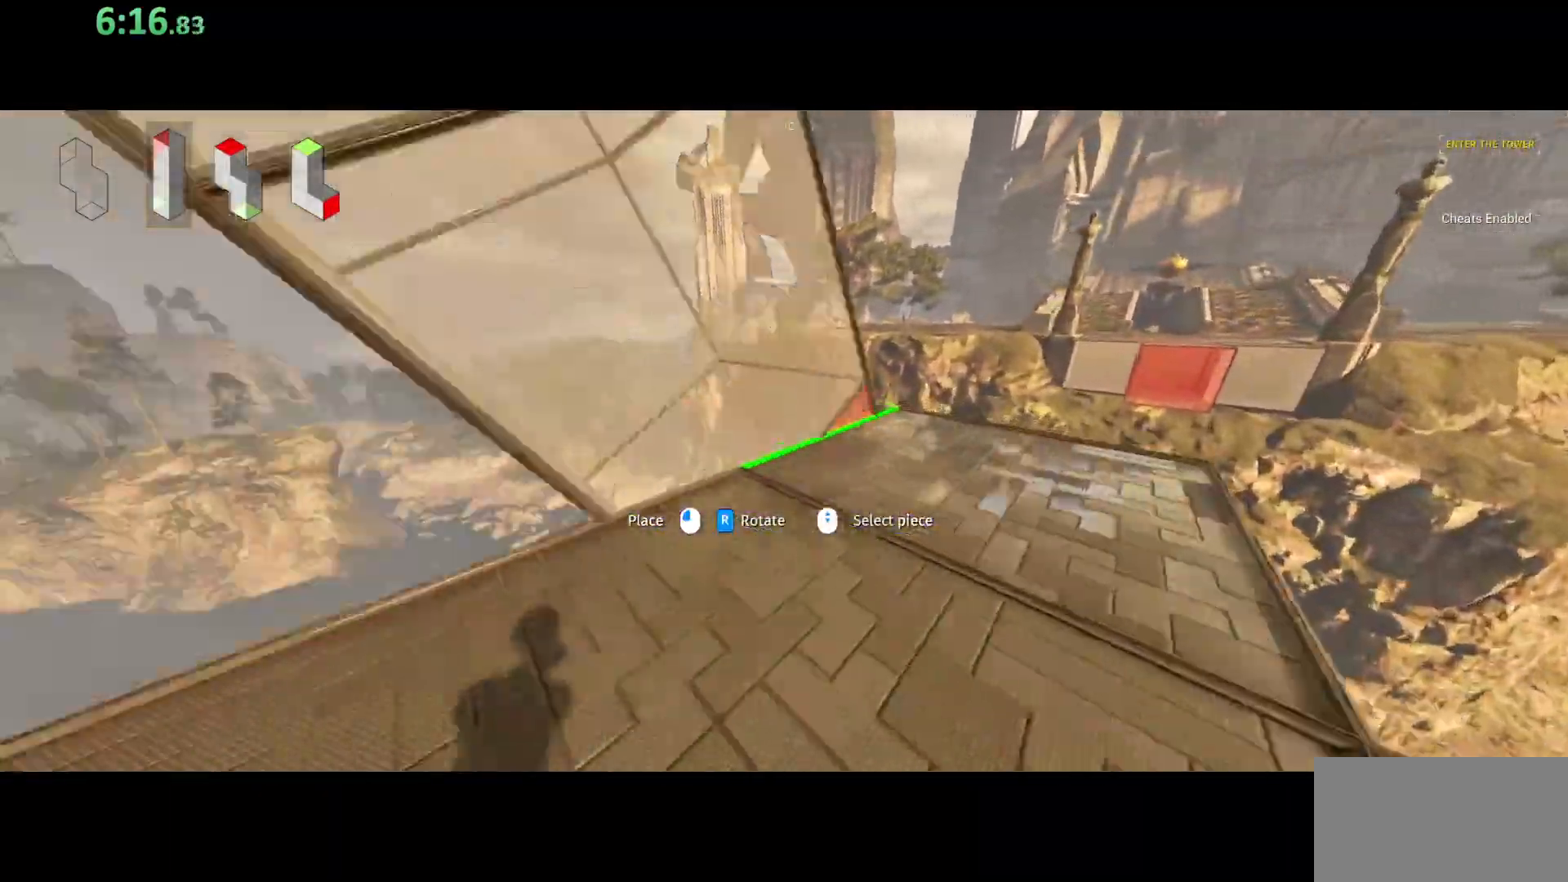
{"keys": ["shift", "w"], "mouse": [], "events": [[67, "d", "down"], [83, "w", "up"], [217, "w", "down"], [250, "d", "up"], [333, "mouse_left", "down"], [417, "mouse_left", "up"]]}
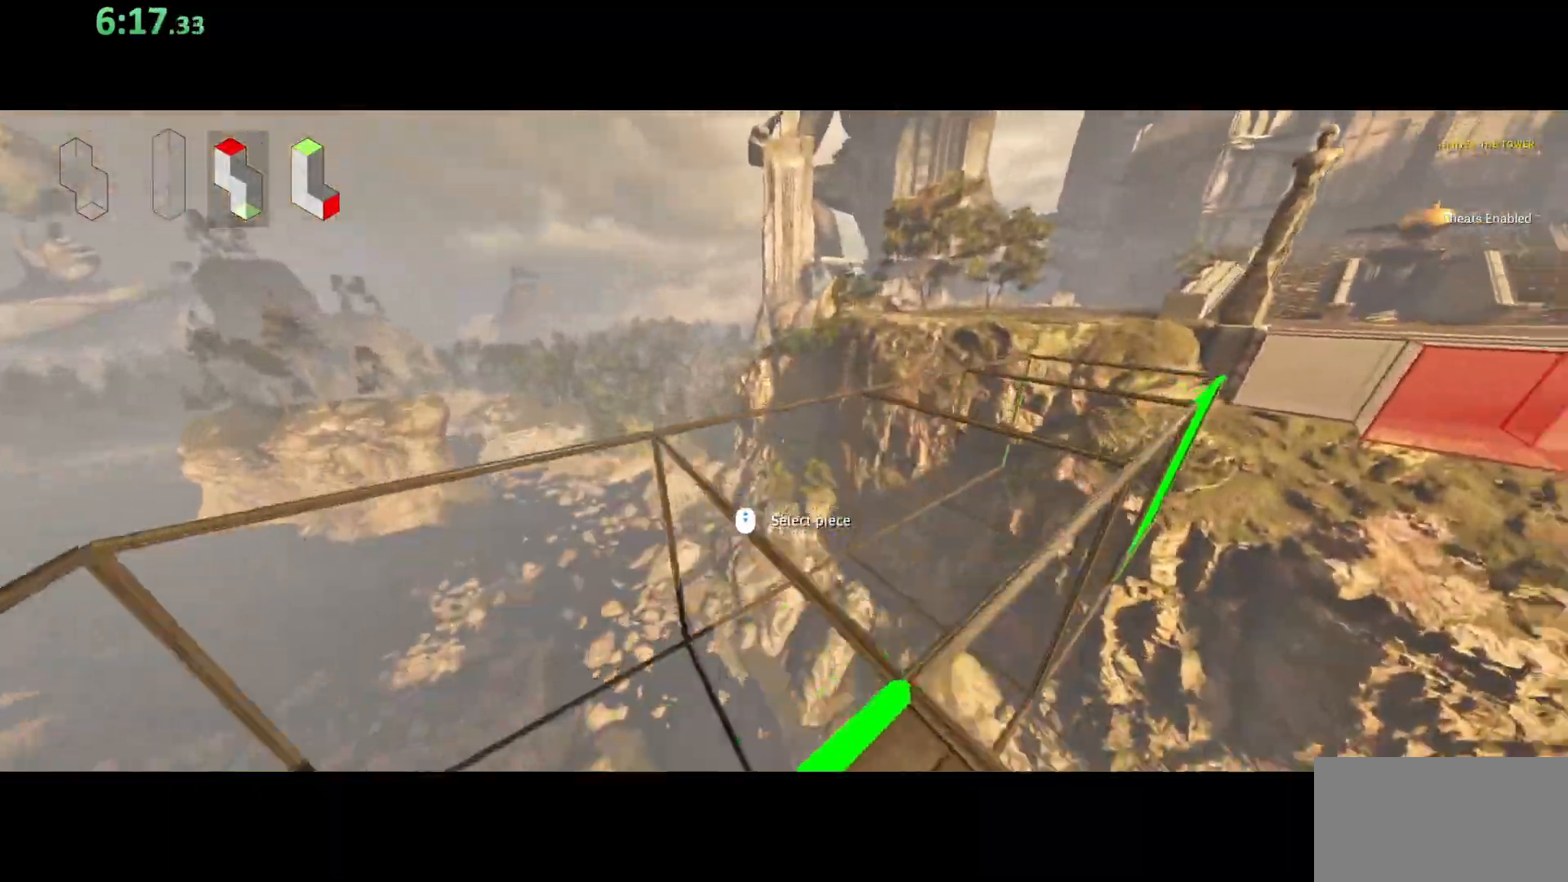
{"keys": ["shift", "w"], "mouse": [], "events": [[50, "a", "down"], [183, "a", "up"]]}
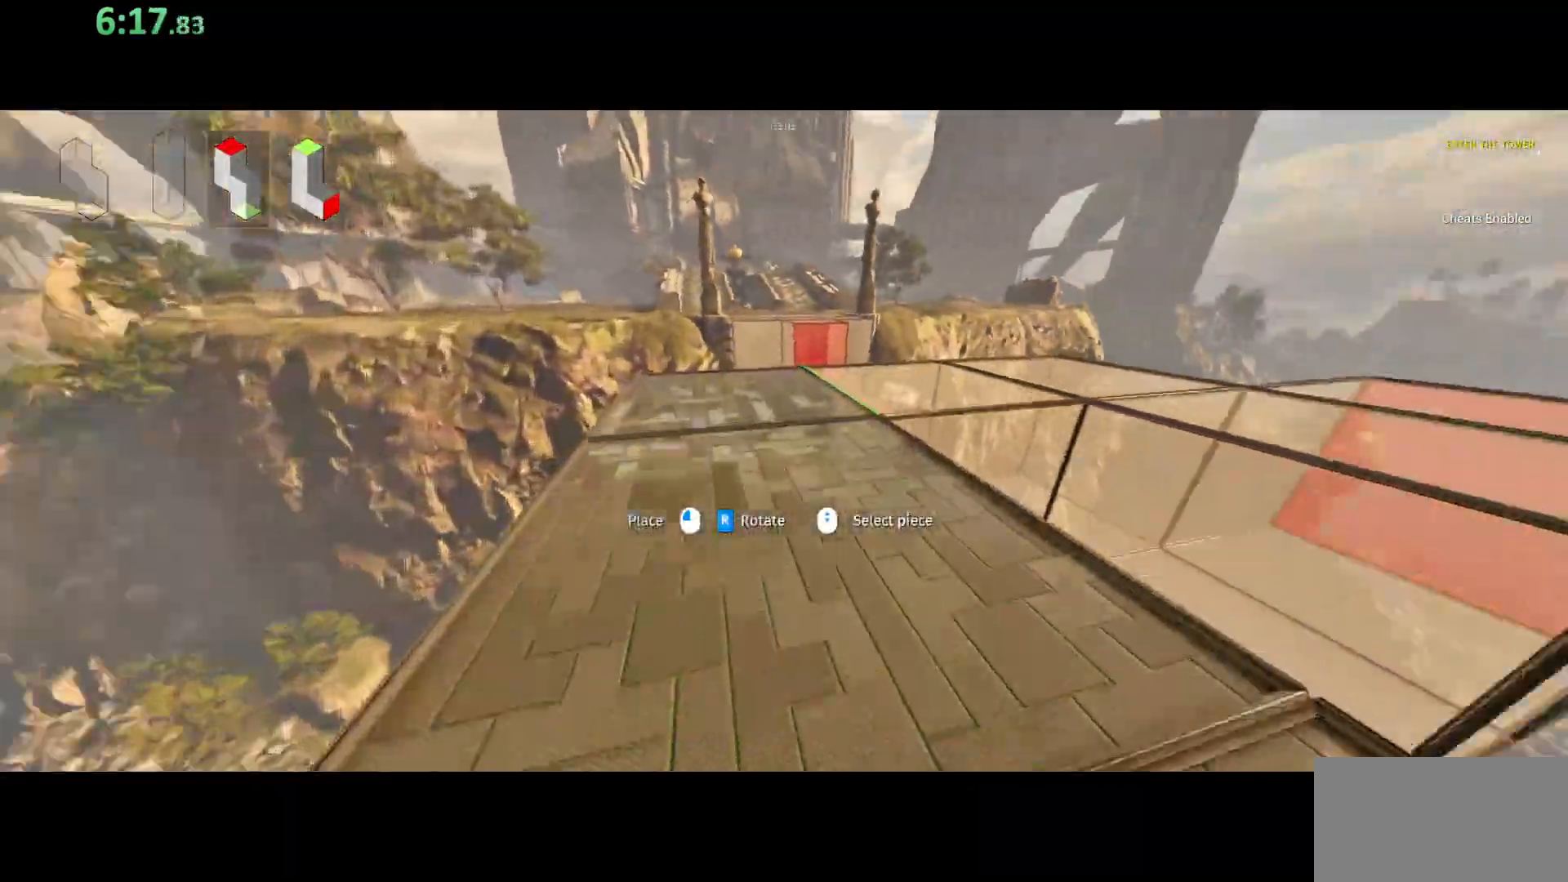
{"keys": ["shift"], "mouse": [], "events": [[100, "mouse_wheel", "down"], [150, "a", "down"], [167, "w", "up"], [200, "mouse_wheel", "up"], [217, "mouse_wheel", "down"], [233, "mouse_wheel", "up"], [300, "a", "up"]]}
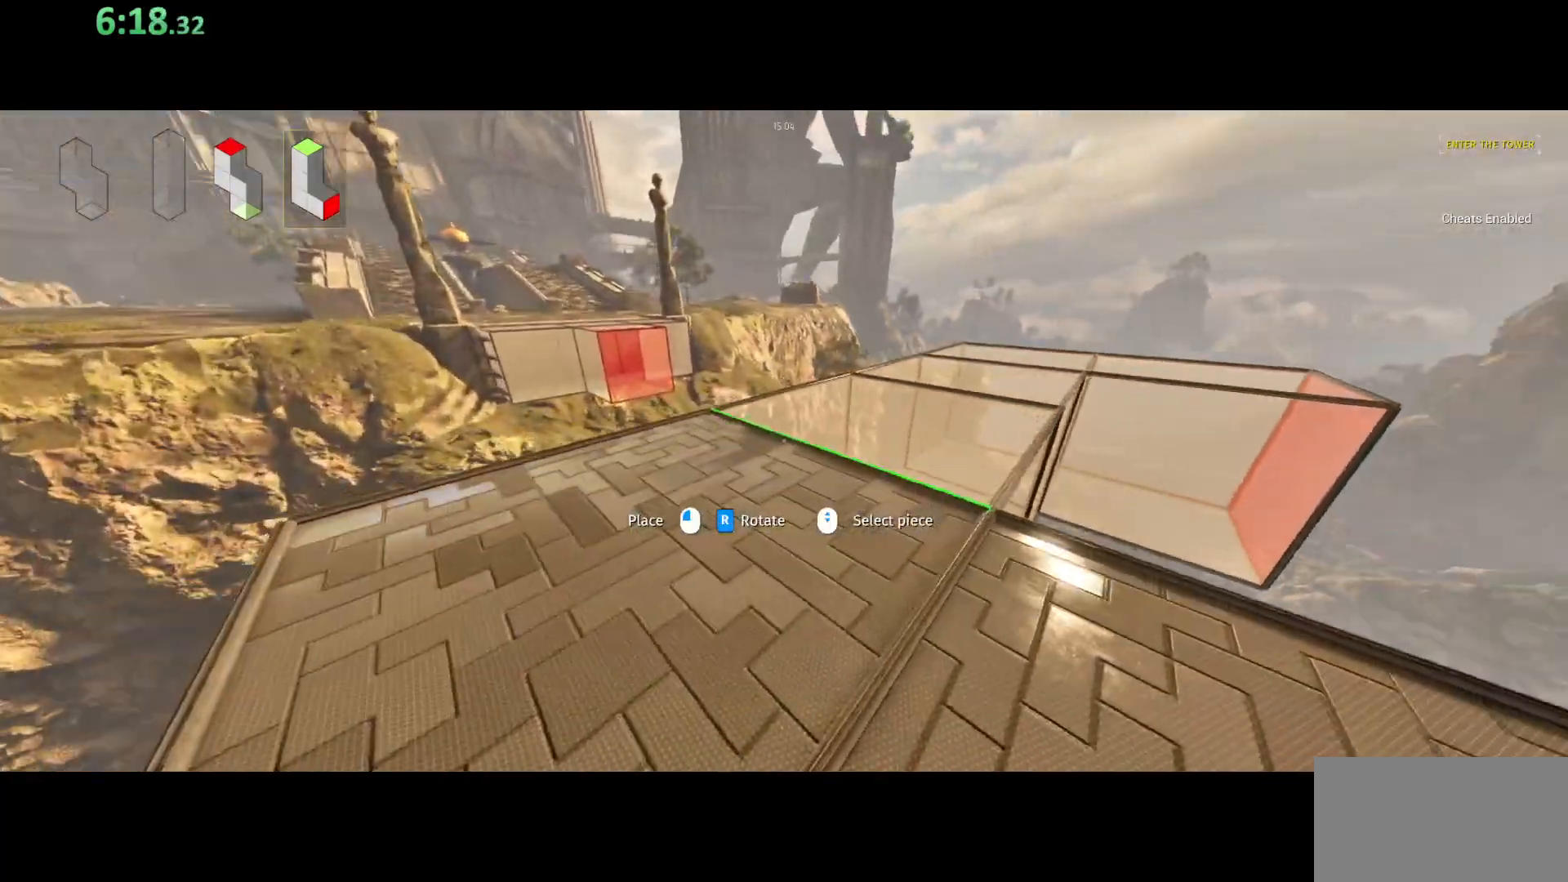
{"keys": ["shift", "w"], "mouse": [], "events": [[400, "w", "down"], [433, "mouse_left", "down"], [500, "mouse_left", "up"]]}
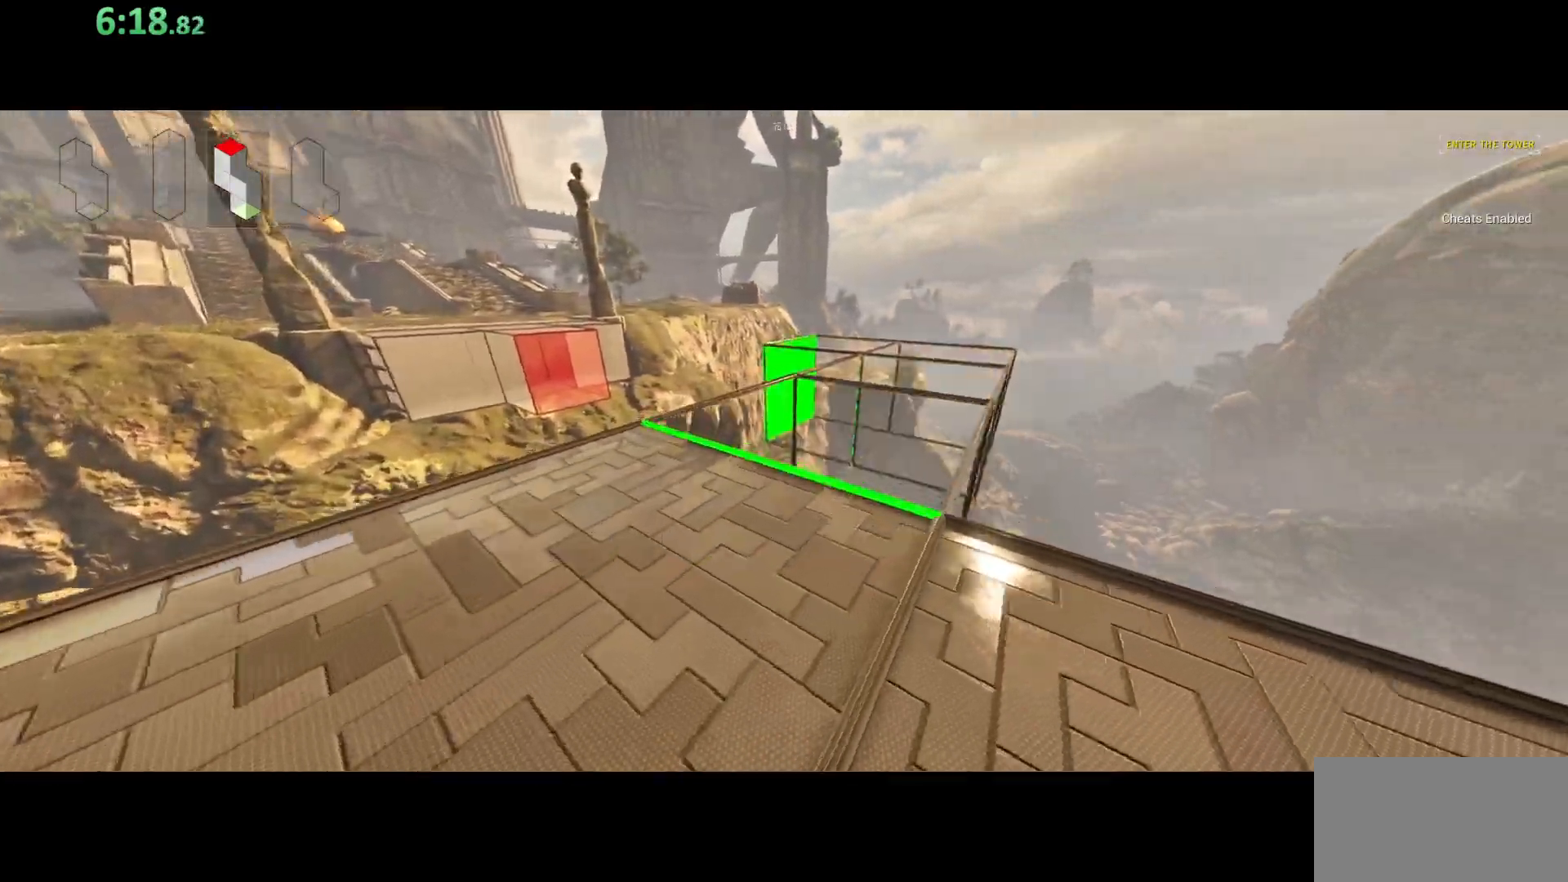
{"keys": ["shift", "w"], "mouse": [], "events": [[200, "d", "down"], [433, "d", "up"]]}
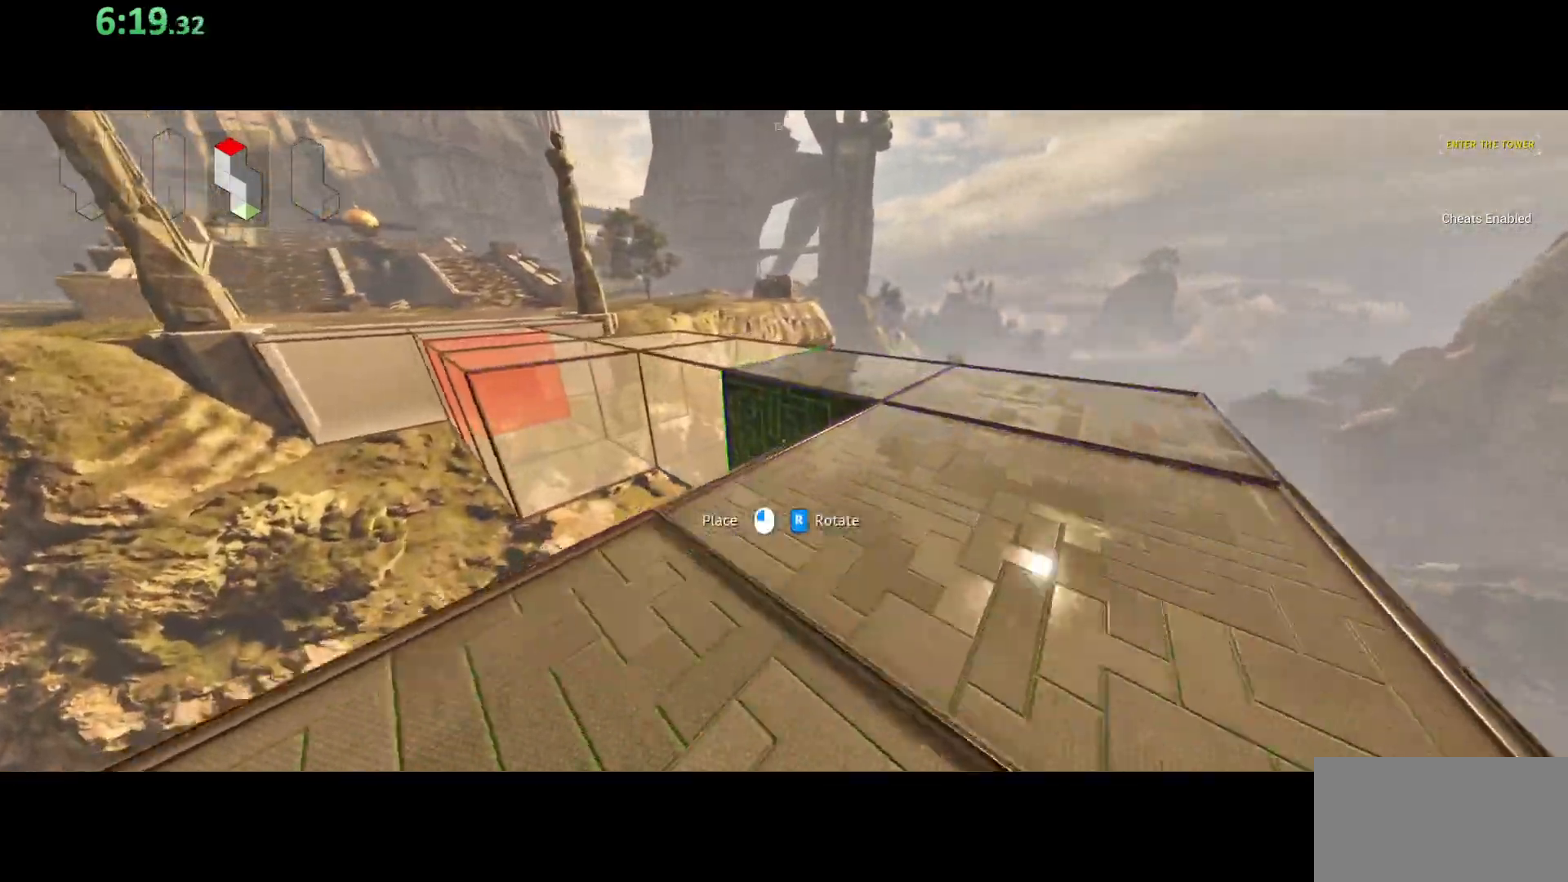
{"keys": ["shift", "w"], "mouse": [], "events": [[217, "d", "down"], [450, "d", "up"]]}
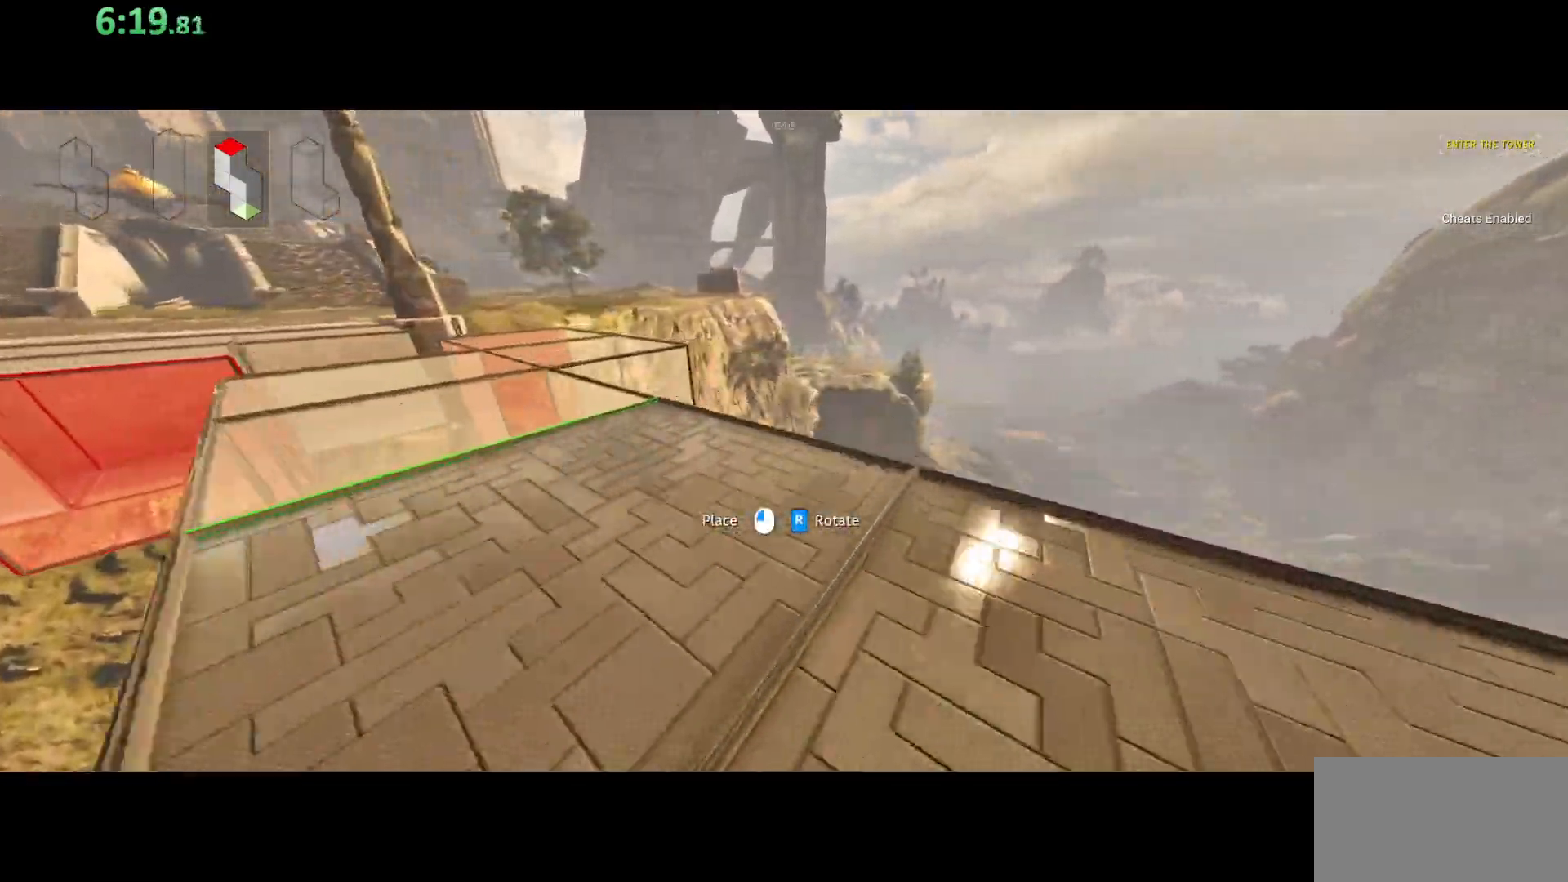
{"keys": ["shift", "w"], "mouse": [], "events": [[300, "mouse_left", "down"], [383, "mouse_left", "up"]]}
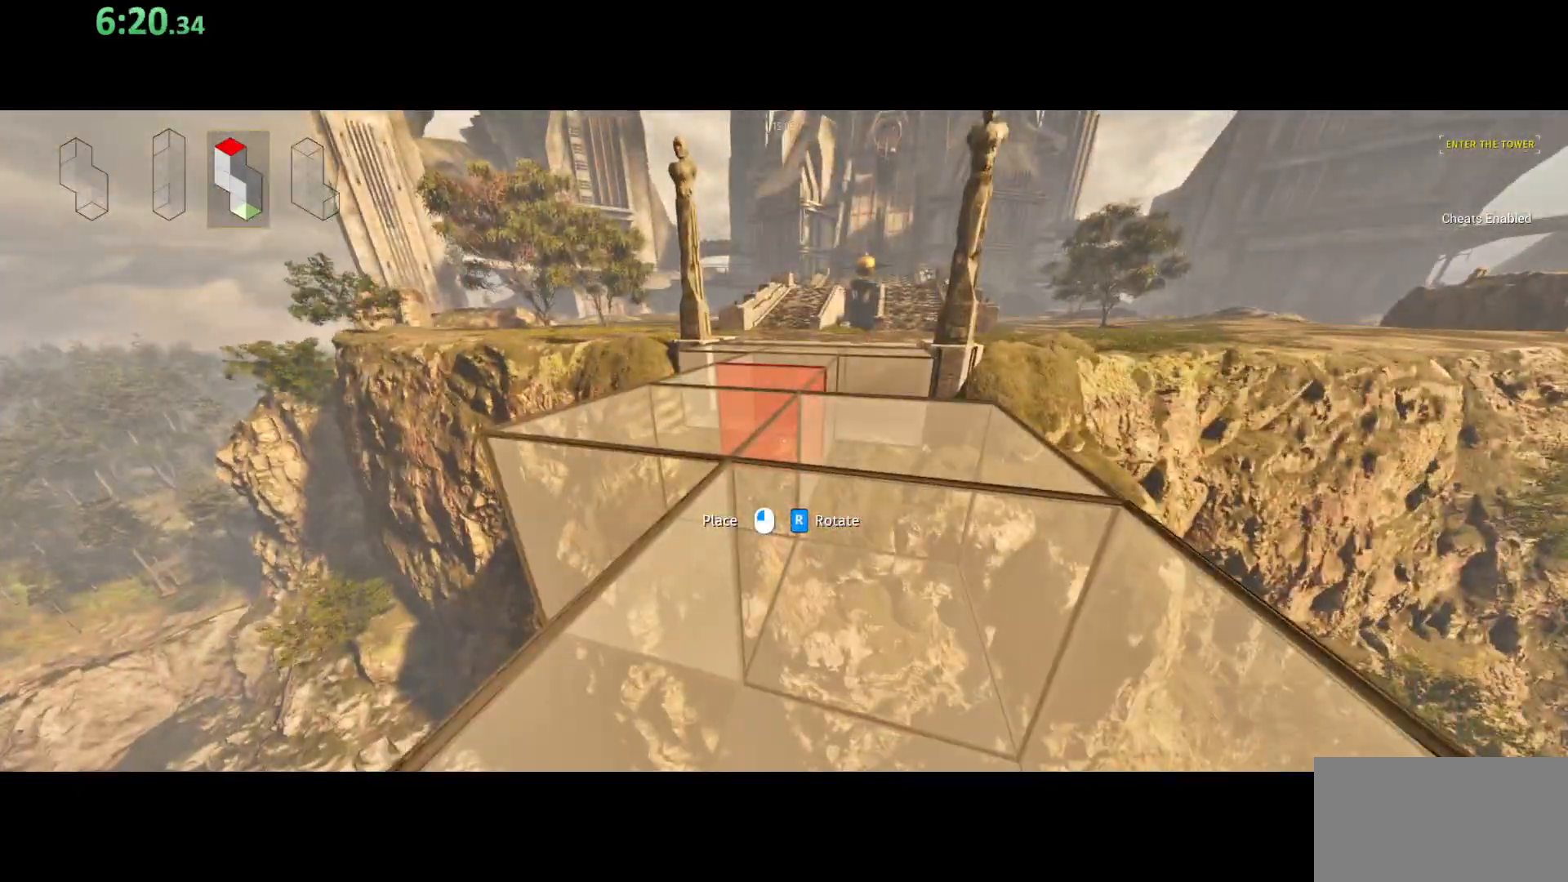
{"keys": ["shift", "w"], "mouse": [], "events": [[17, "mouse_left", "down"], [150, "mouse_left", "up"]]}
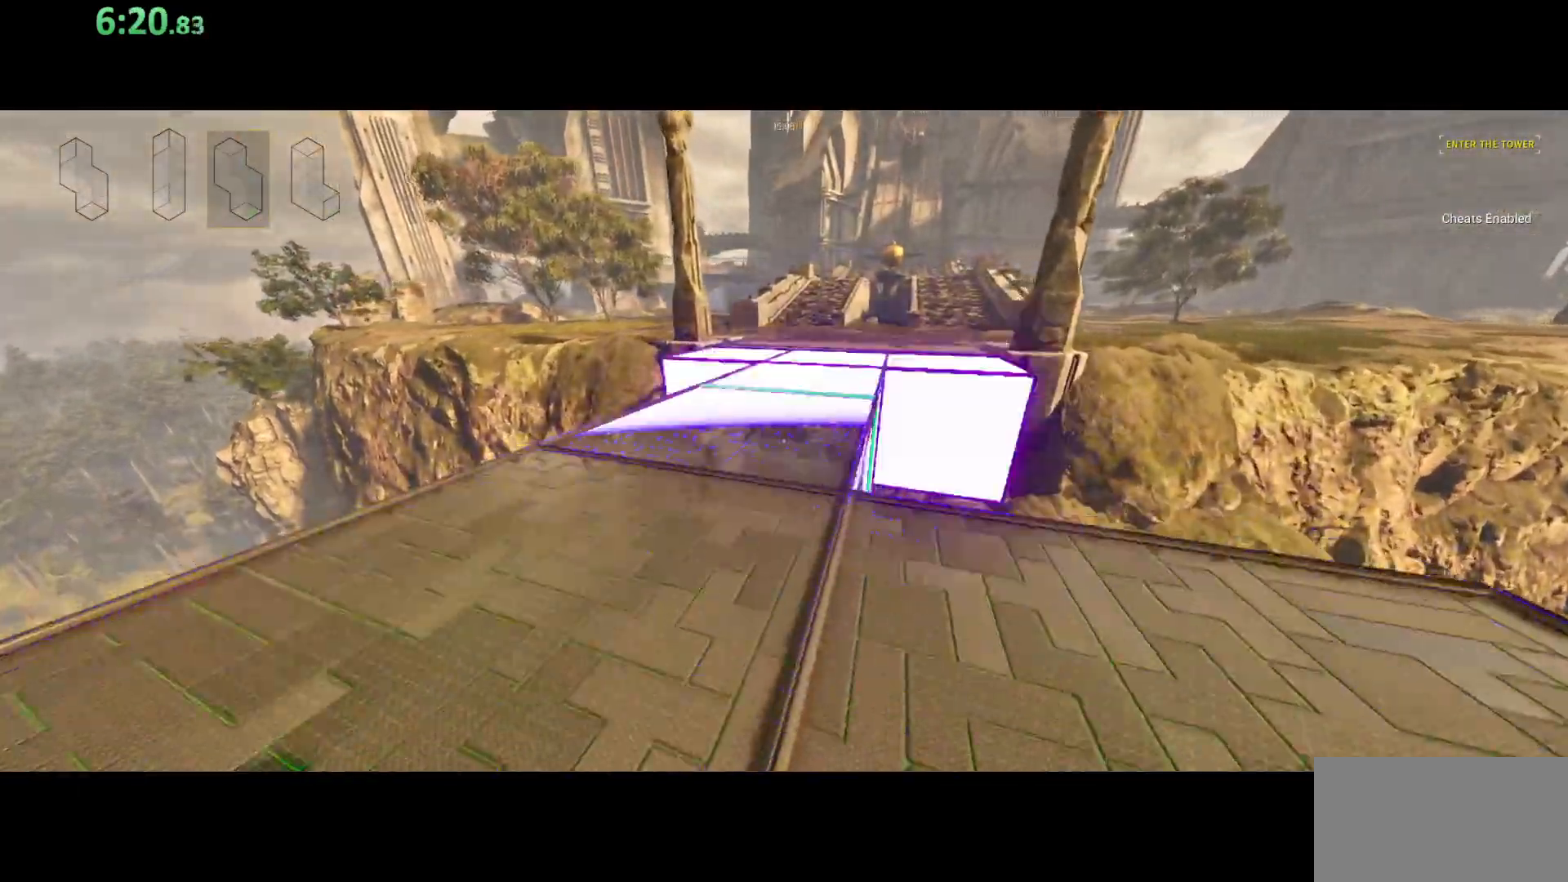
{"keys": ["shift", "w"], "mouse": [], "events": []}
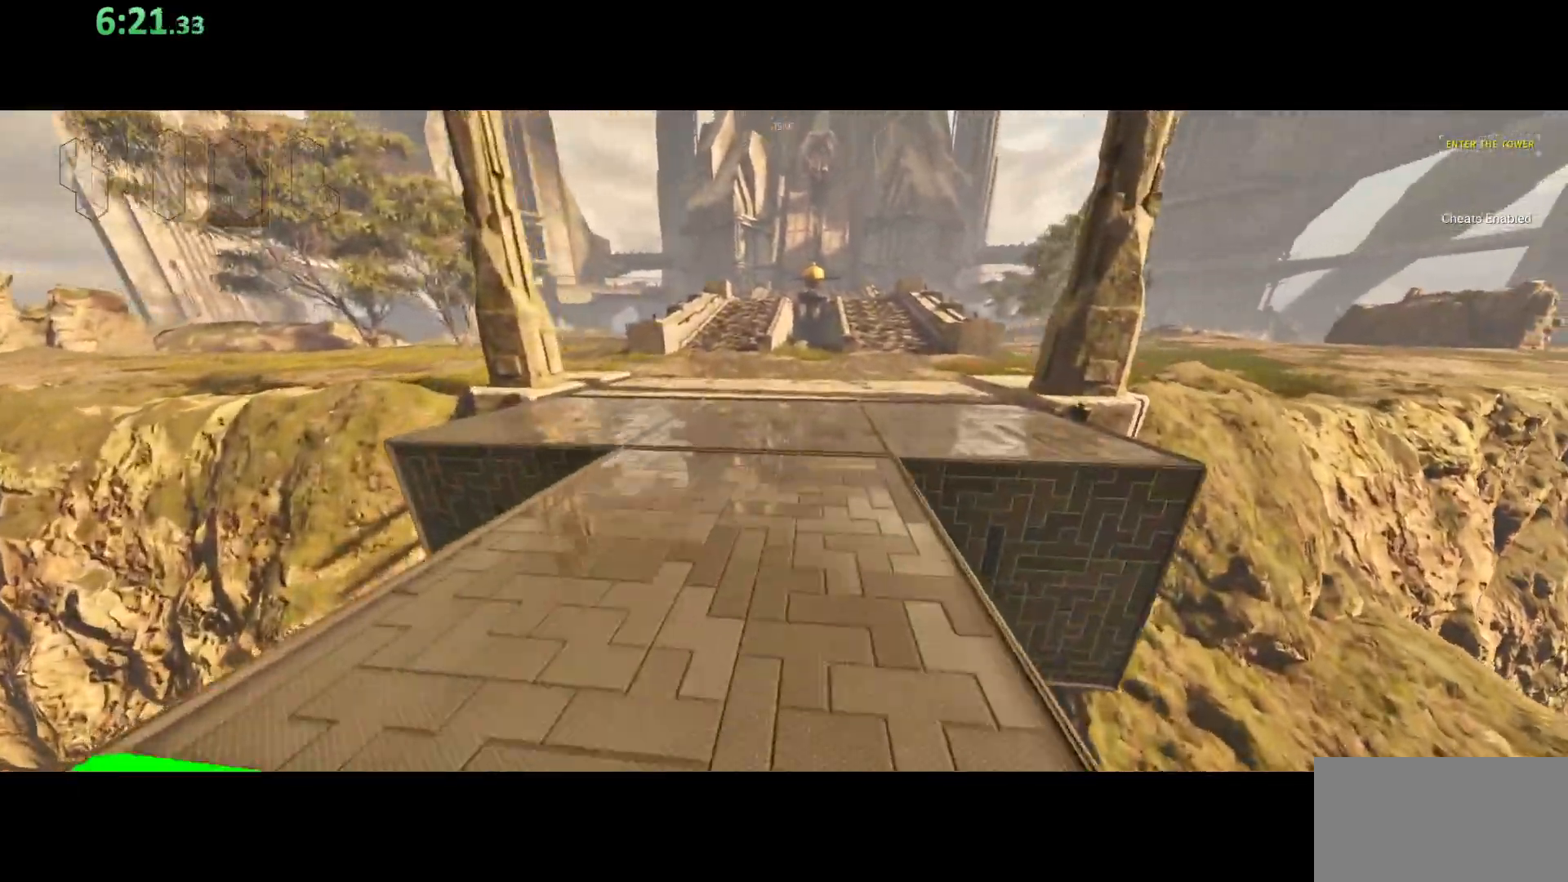
{"keys": ["shift", "w"], "mouse": [], "events": []}
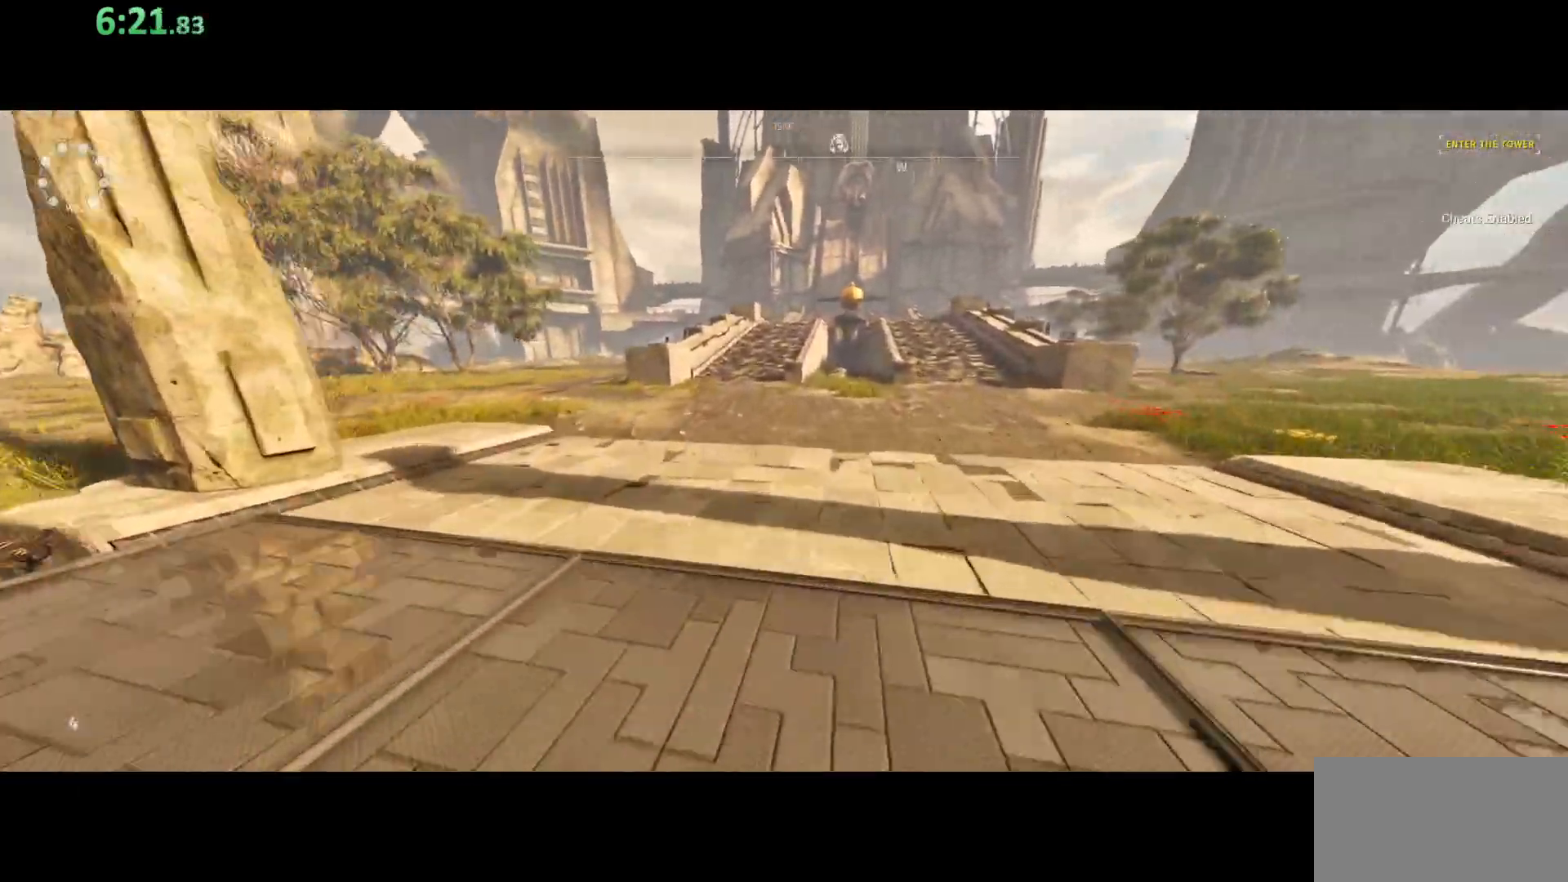
{"keys": ["shift", "w"], "mouse": [], "events": []}
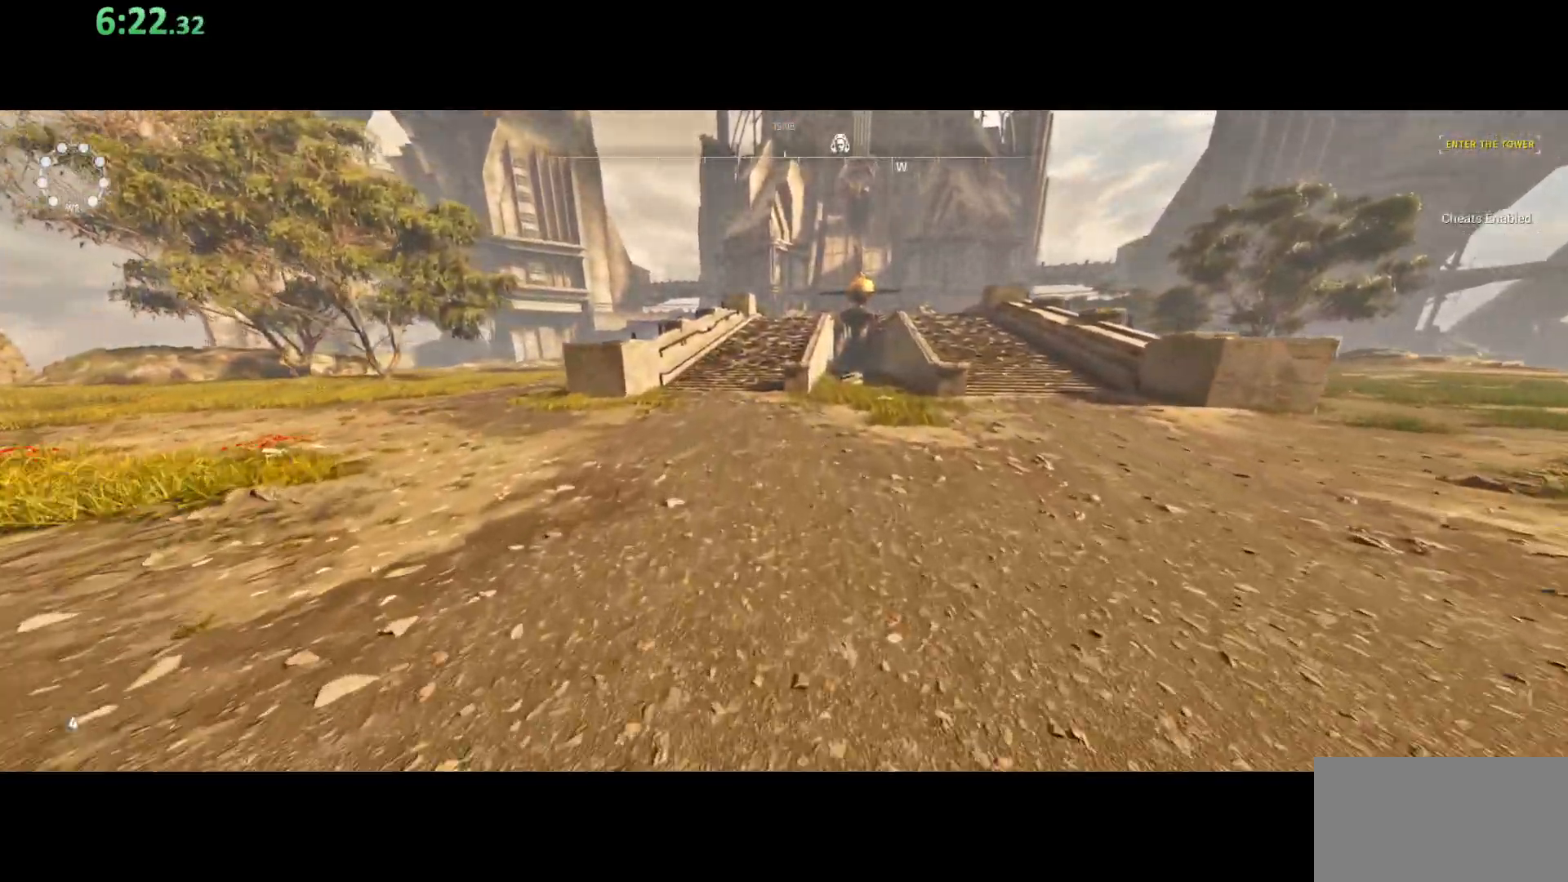
{"keys": ["shift", "w"], "mouse": [], "events": []}
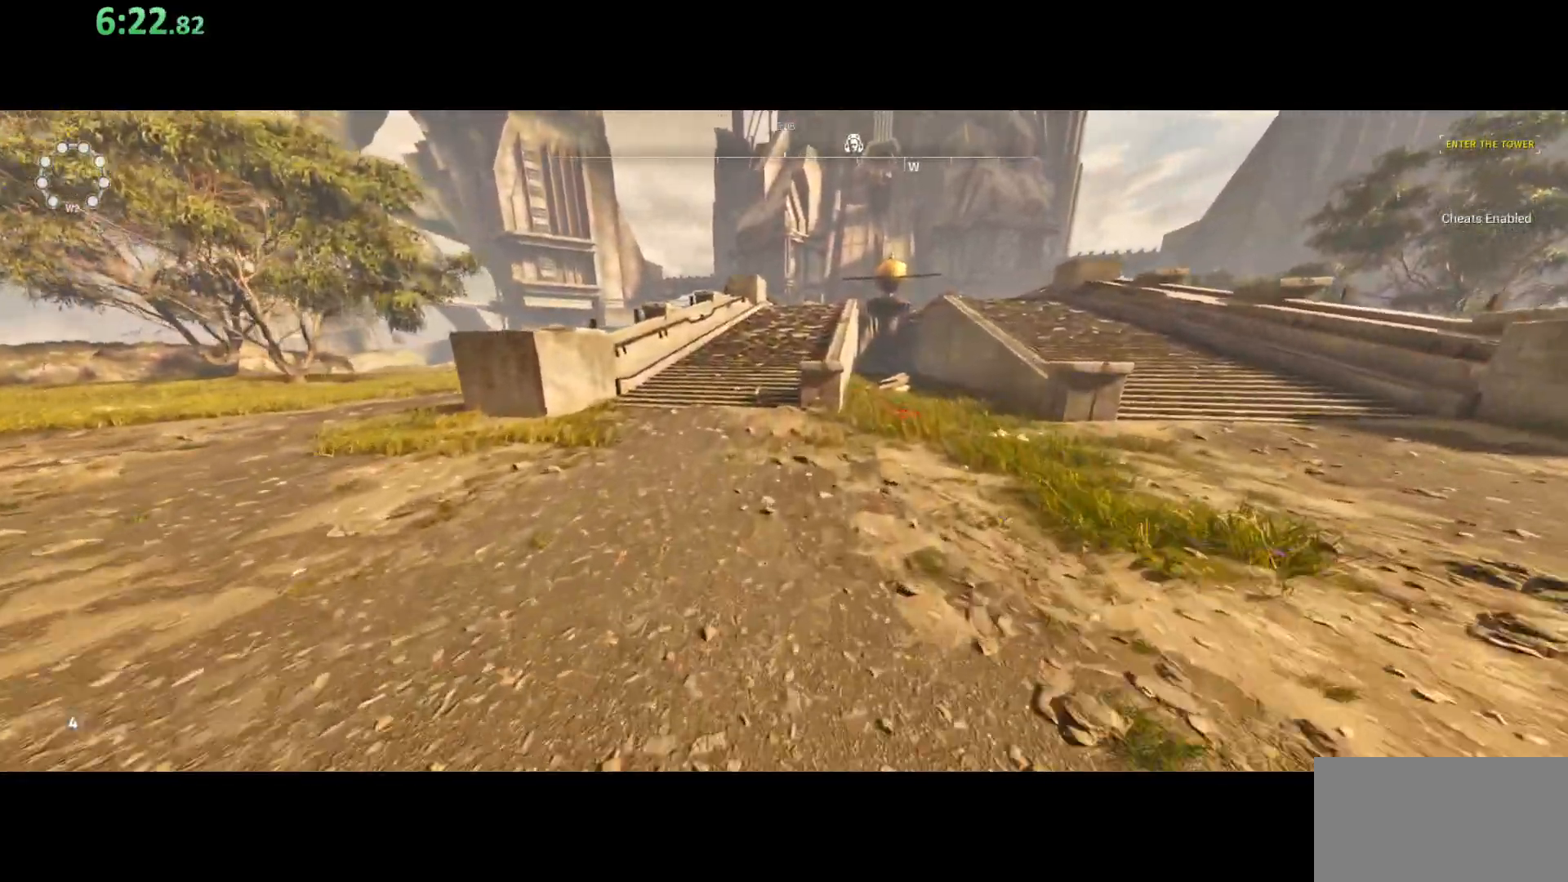
{"keys": ["shift", "w"], "mouse": [], "events": []}
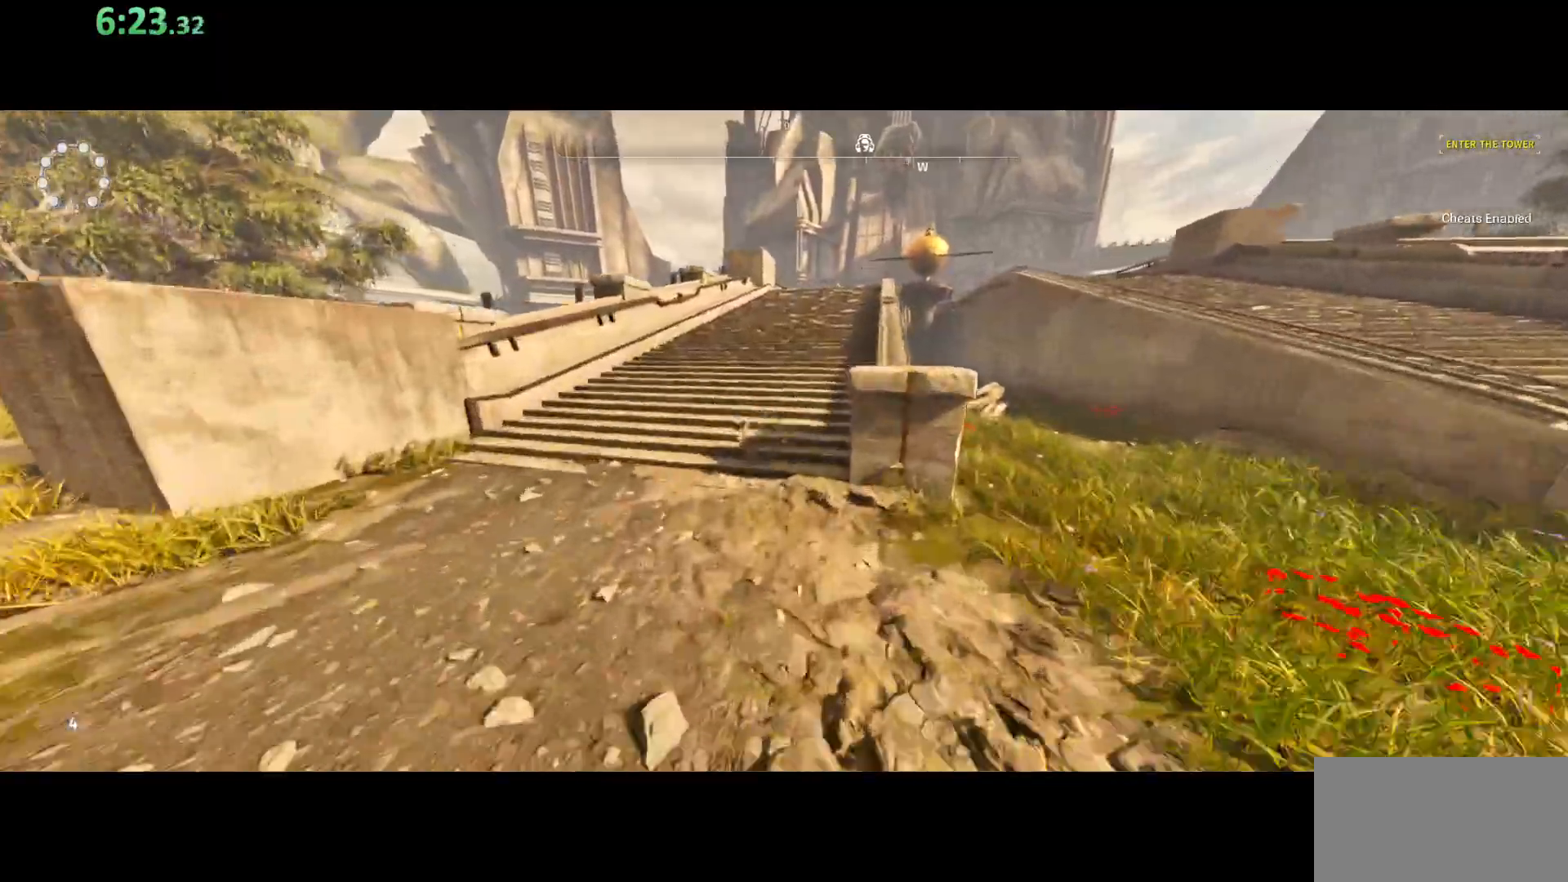
{"keys": ["shift", "w"], "mouse": [], "events": []}
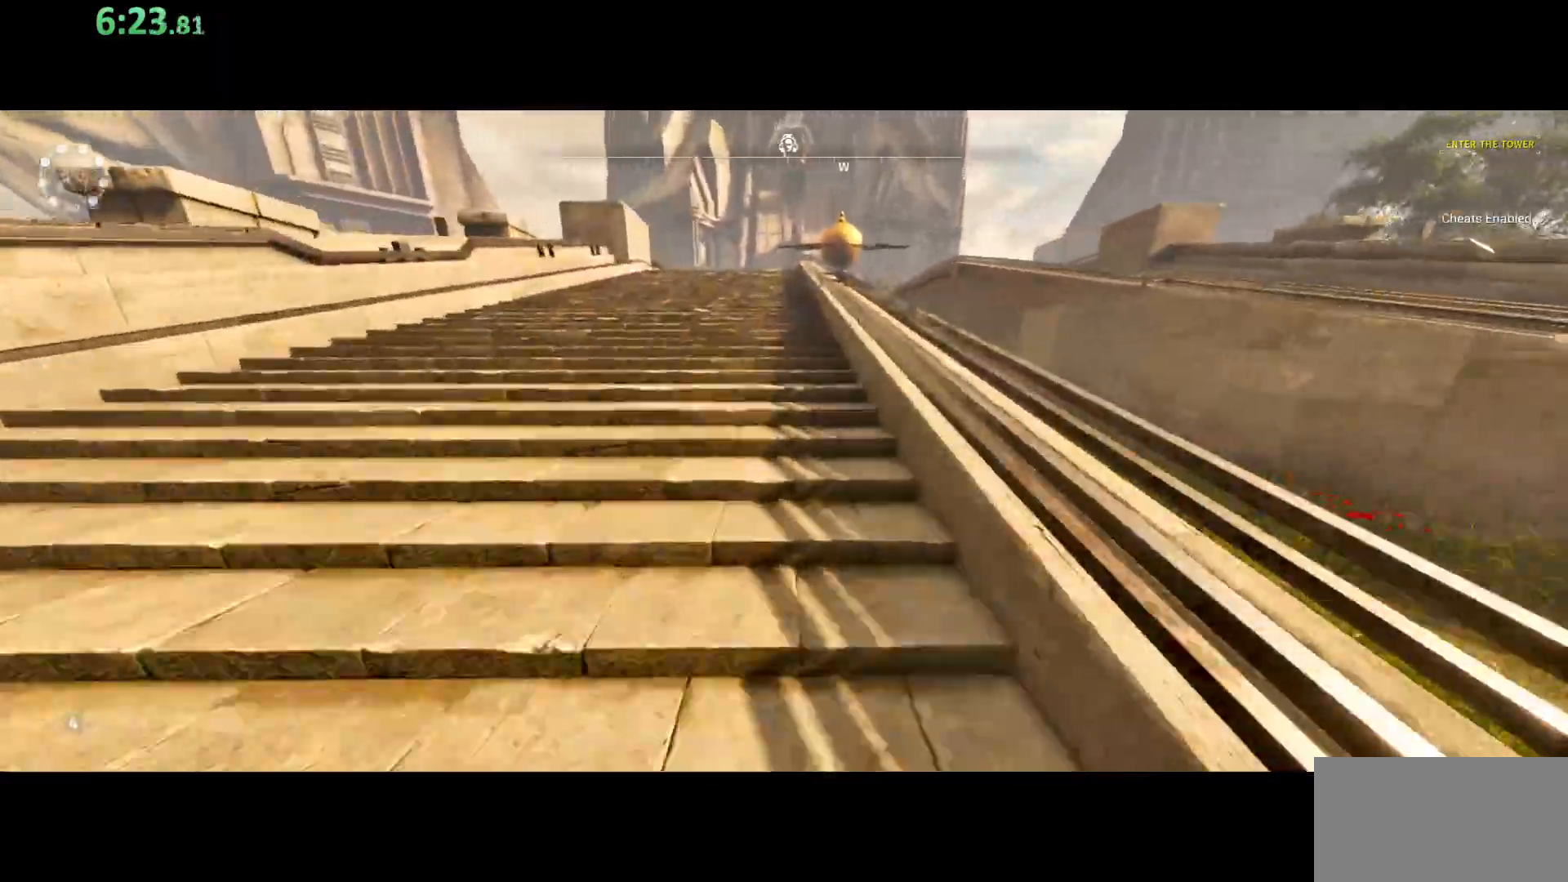
{"keys": ["shift", "w"], "mouse": [], "events": []}
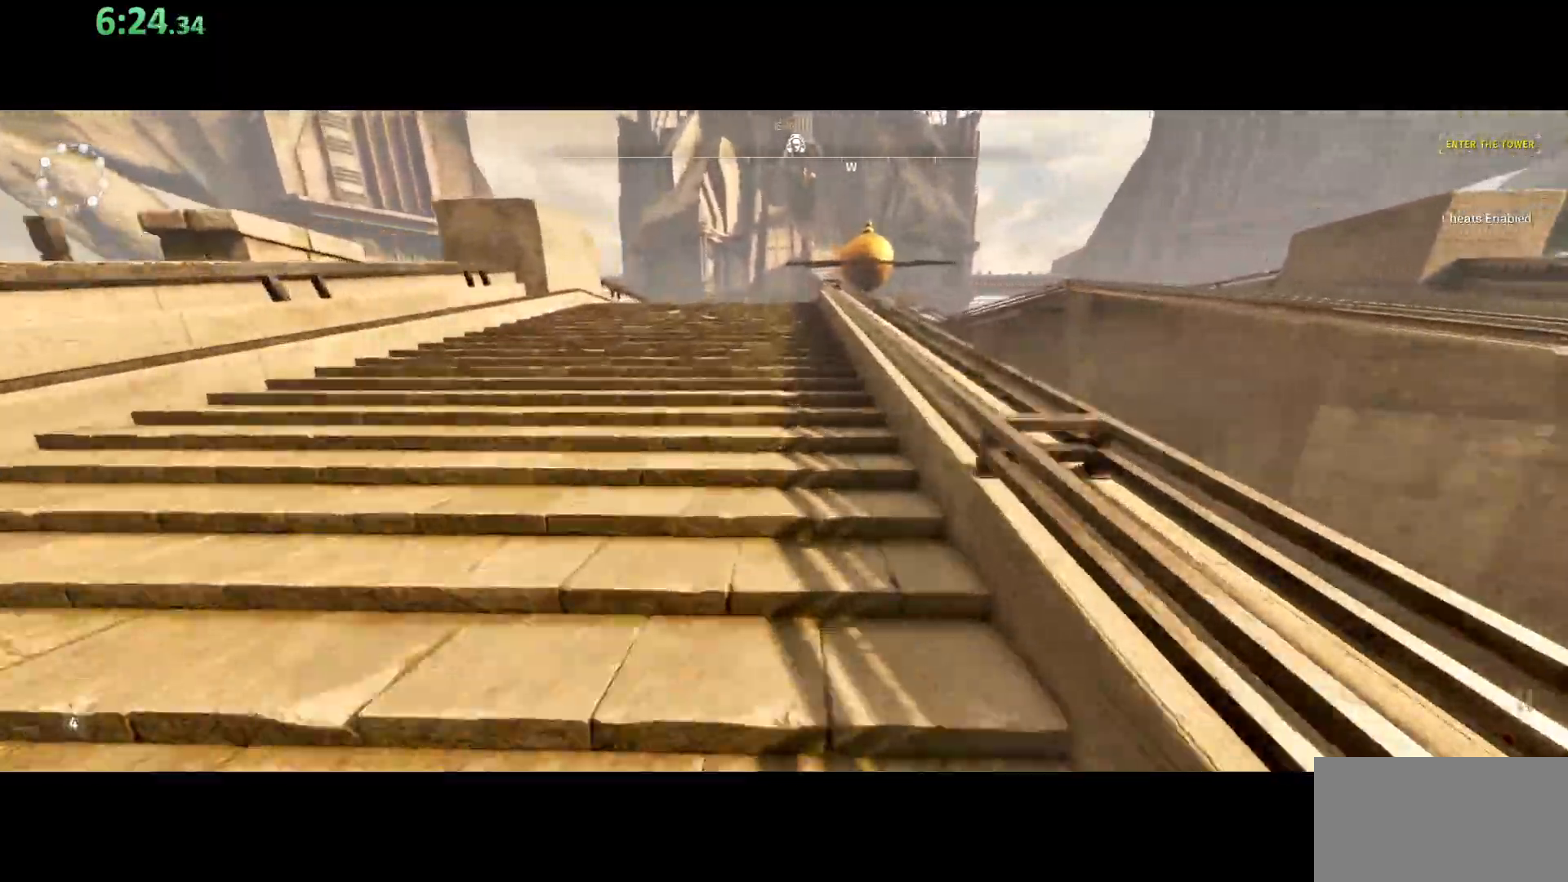
{"keys": ["shift", "w"], "mouse": [], "events": []}
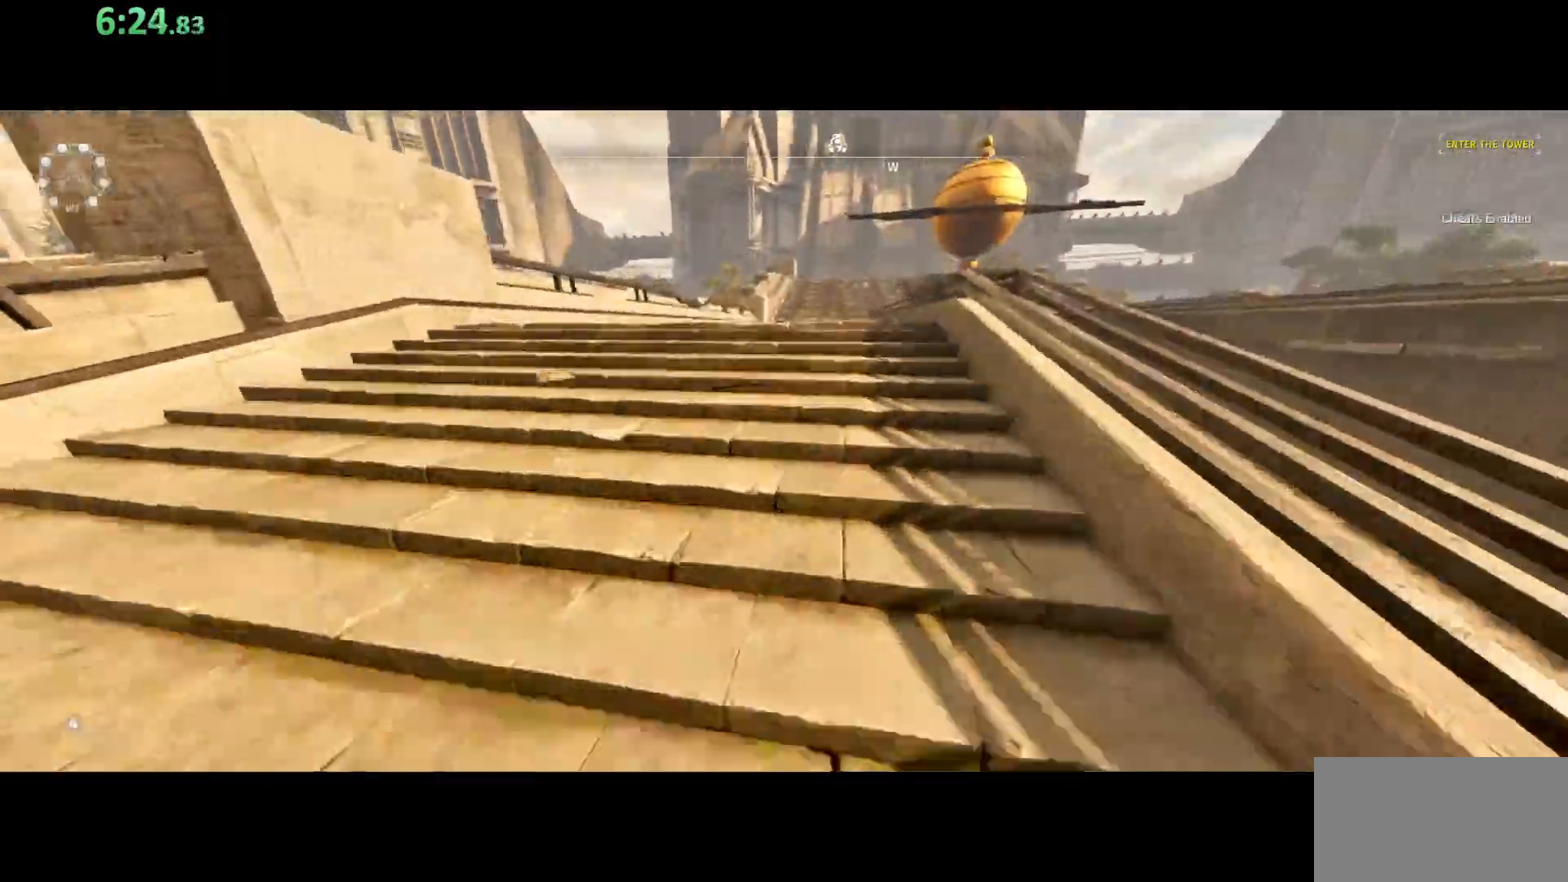
{"keys": ["shift", "w"], "mouse": [], "events": []}
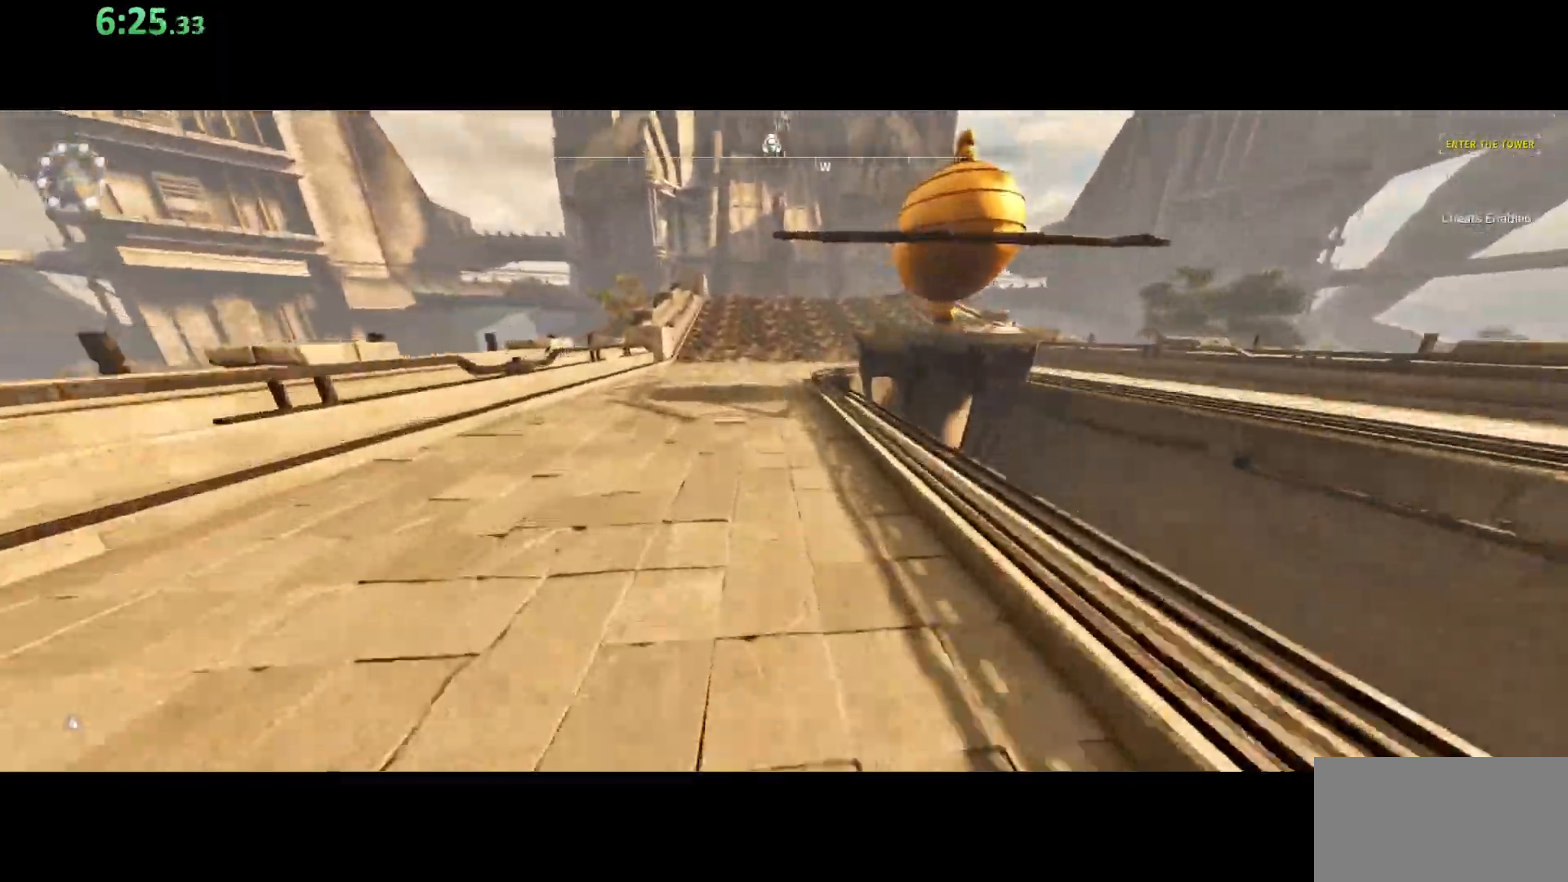
{"keys": ["shift", "w"], "mouse": [], "events": []}
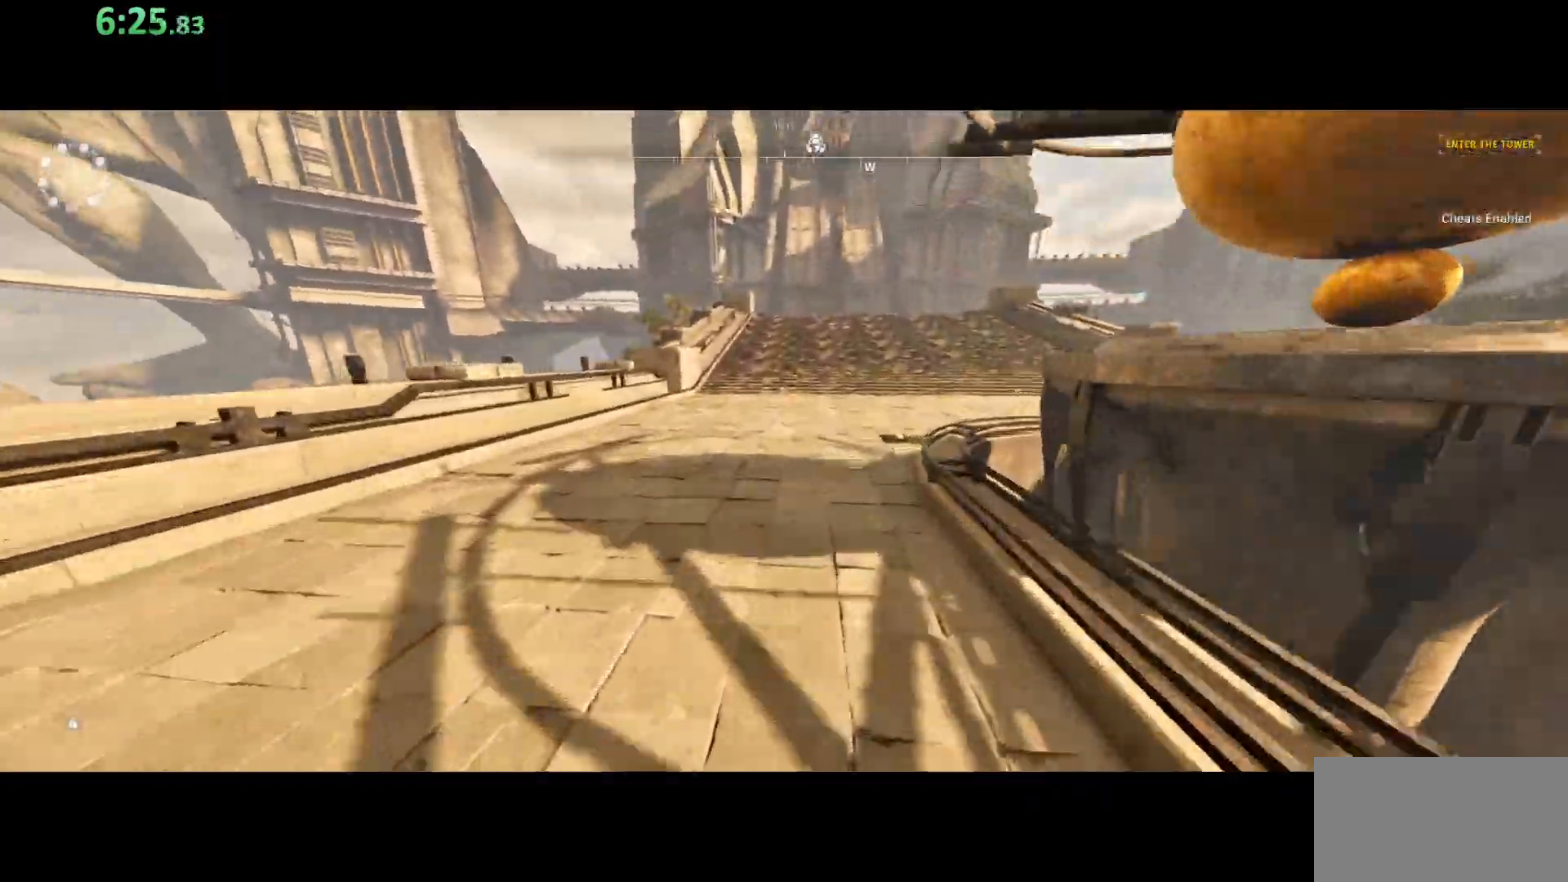
{"keys": ["shift", "w"], "mouse": [], "events": []}
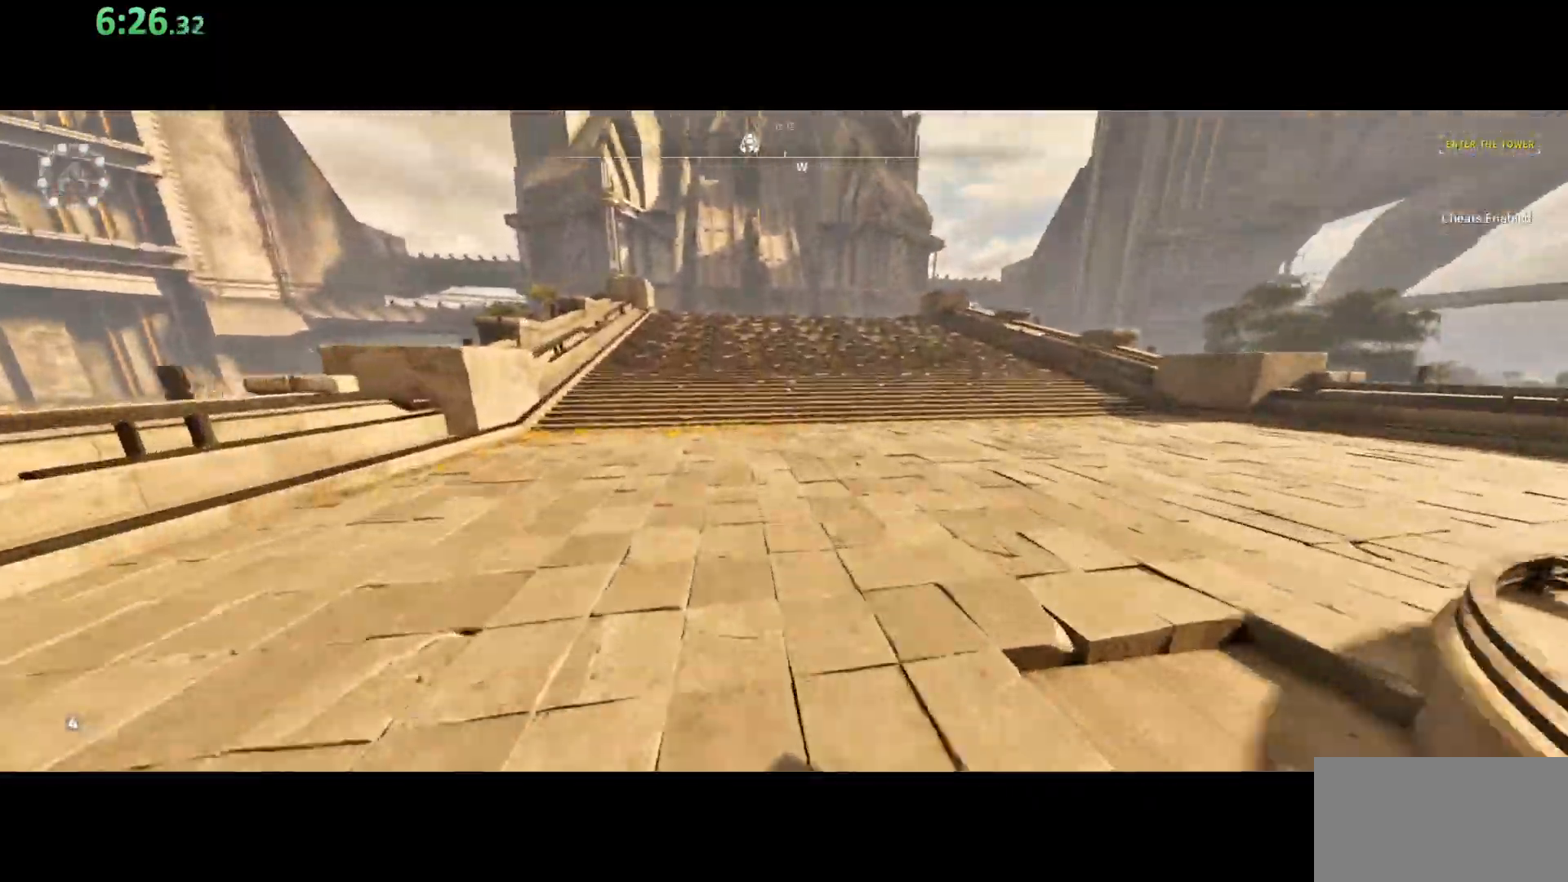
{"keys": ["shift", "w"], "mouse": [], "events": []}
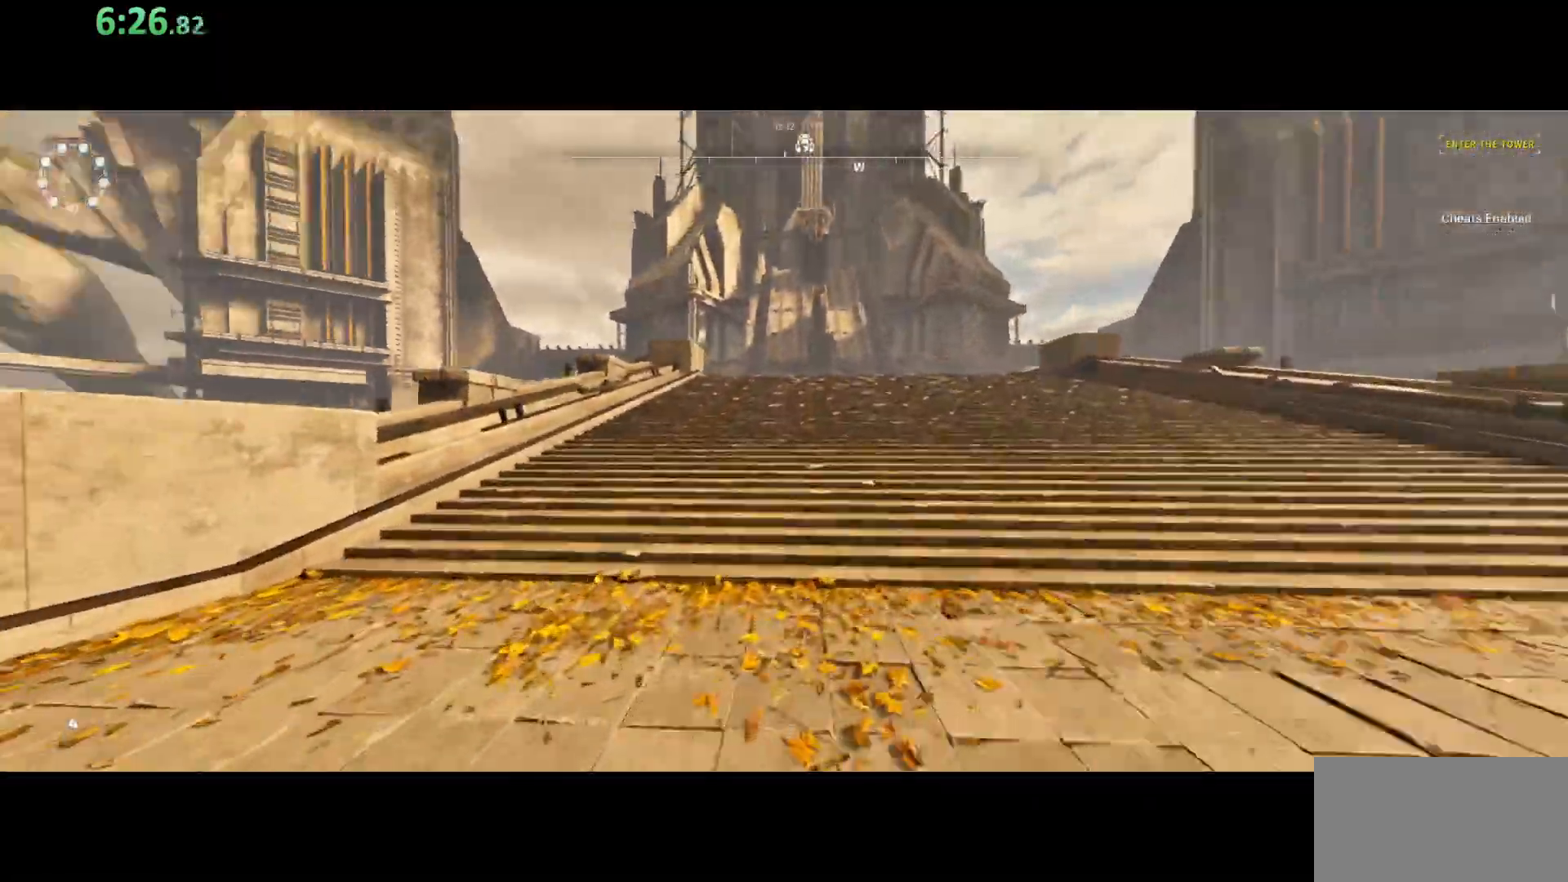
{"keys": ["shift", "w"], "mouse": [], "events": []}
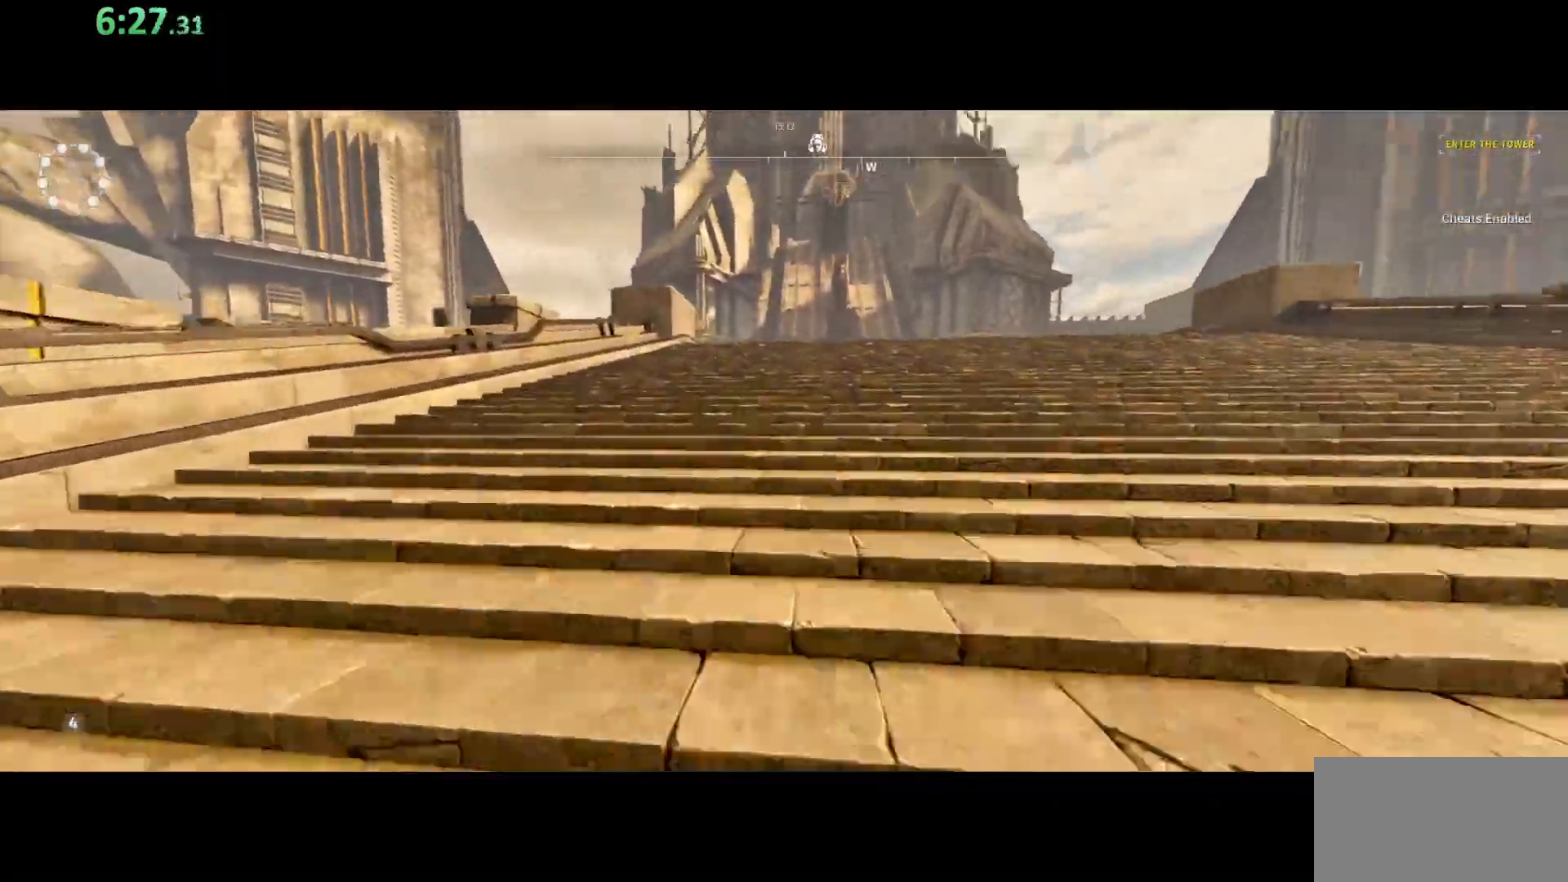
{"keys": ["shift", "w"], "mouse": [], "events": []}
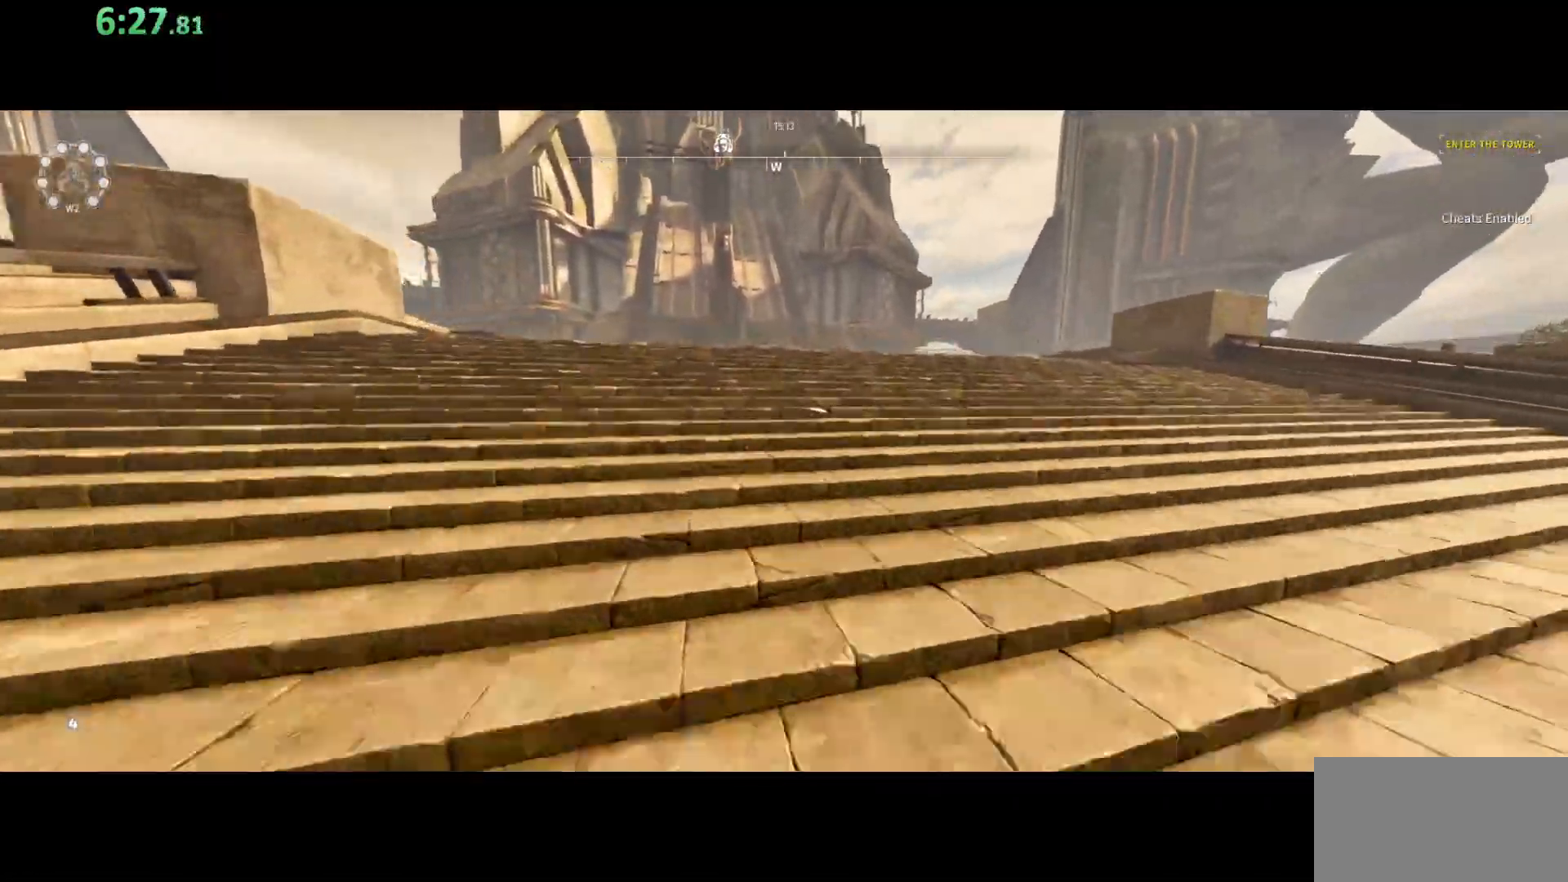
{"keys": ["shift", "w"], "mouse": [], "events": []}
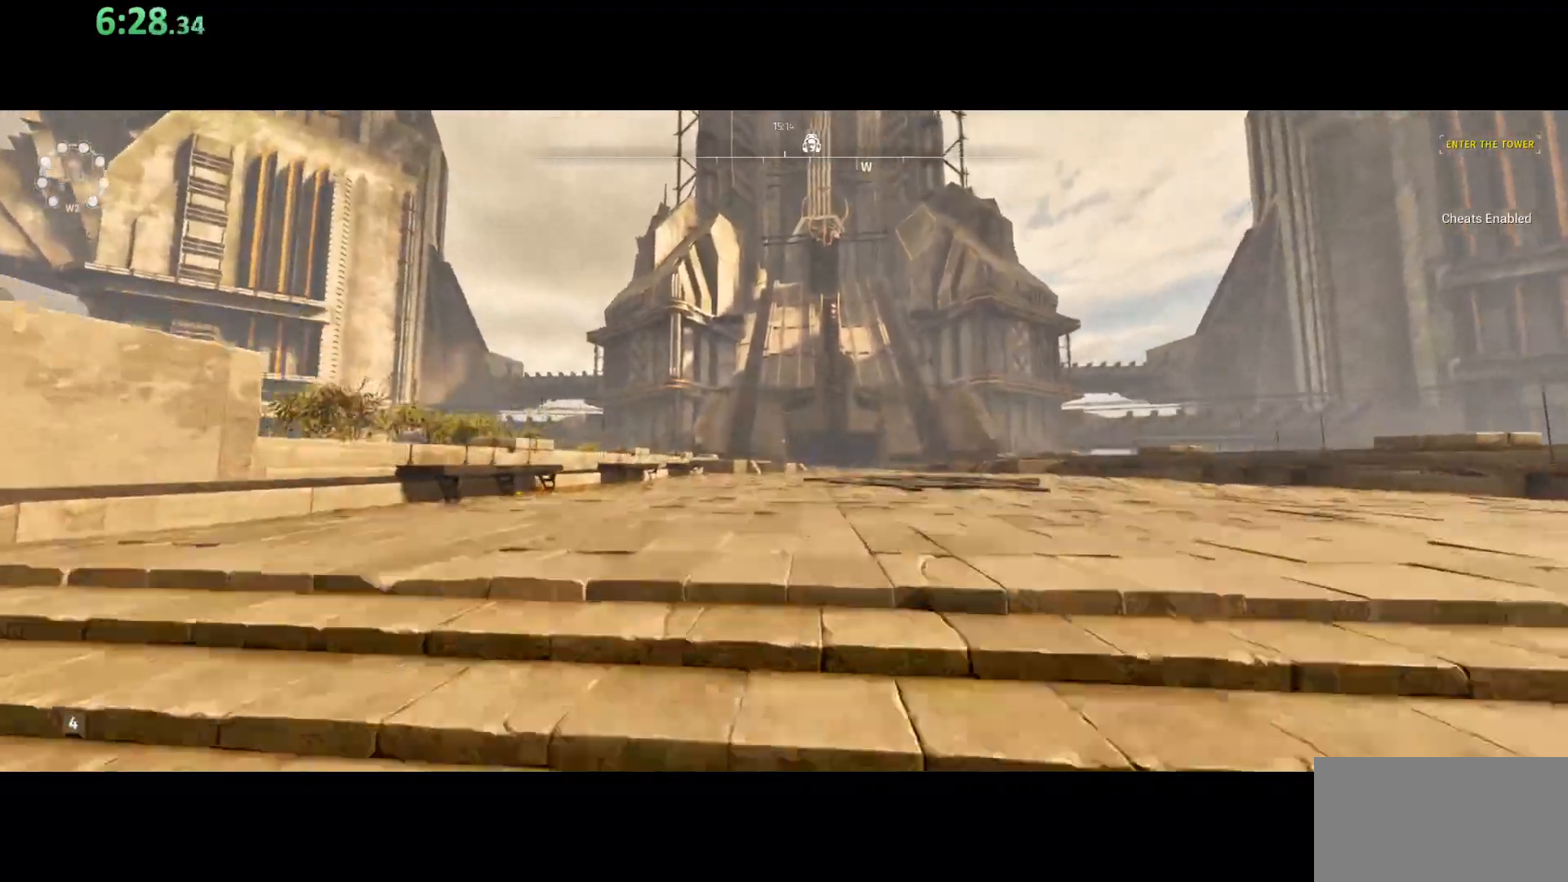
{"keys": ["shift", "w"], "mouse": [], "events": []}